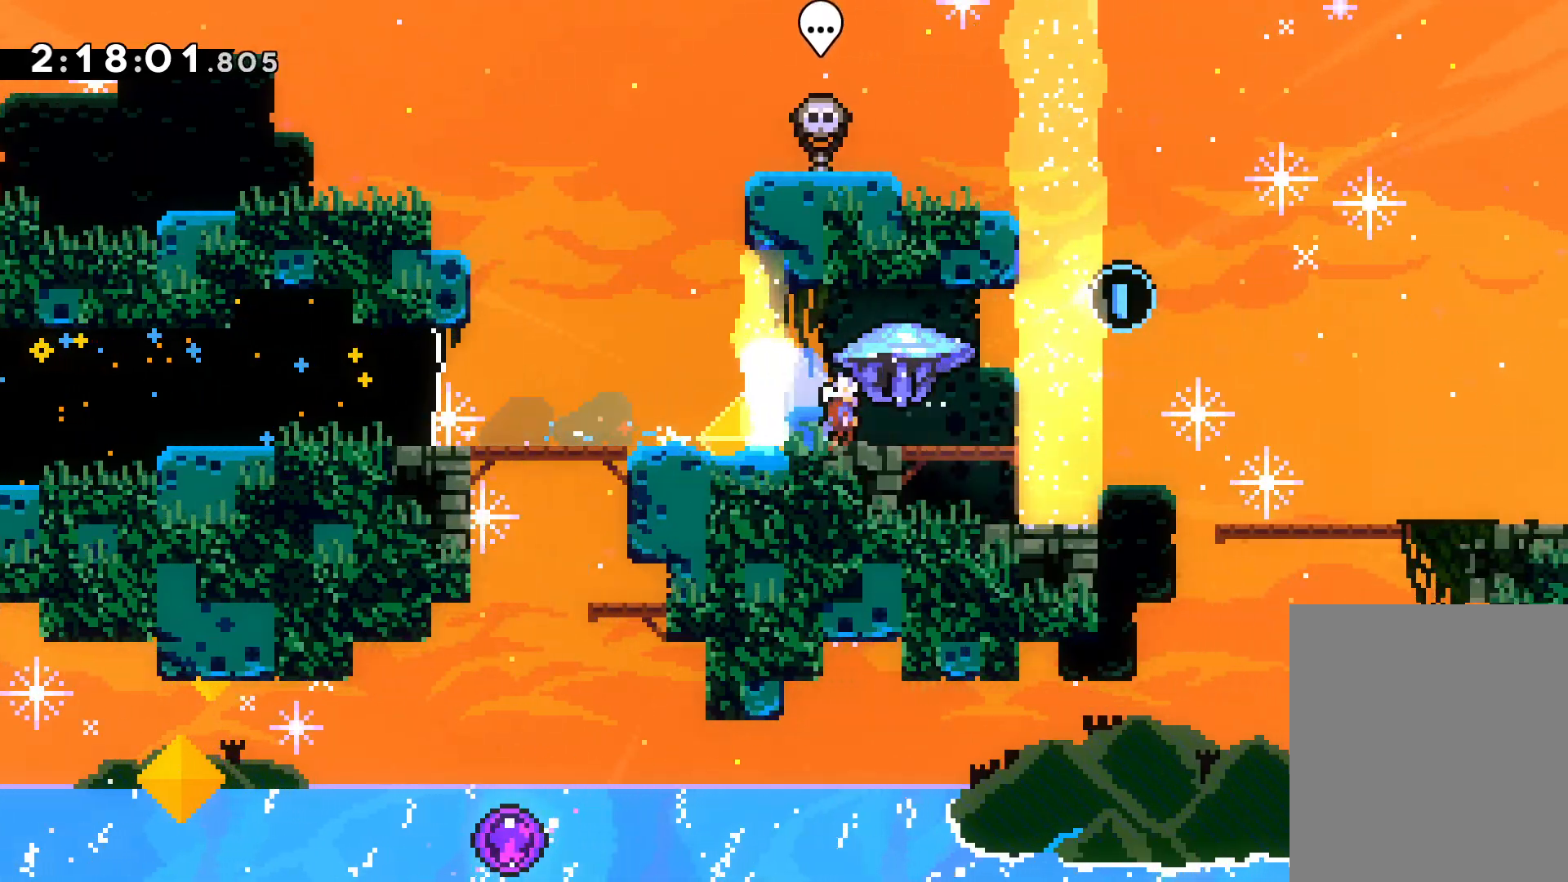
Gameplay with keyboard; each line is a JSON object with the keys held at the frame after it. "events" lists presses ("down") and releases ("up") of "dash", "down", "grab", "jump", "left", "right" and "up" between this image and that frame as [ms after this image, input, new state], when the widget could be followed in between. No other keys are recorded. Mouse input is not recorded. Key names are as the overlay labels them; some are game actions (e.g. jump) rather than physical keys.
{"keys": ["dash", "down", "jump", "right"], "events": [[117, "grab", "up"], [150, "jump", "down"], [267, "dash", "down"], [300, "jump", "up"], [400, "dash", "up"], [483, "dash", "down"], [500, "jump", "down"]]}
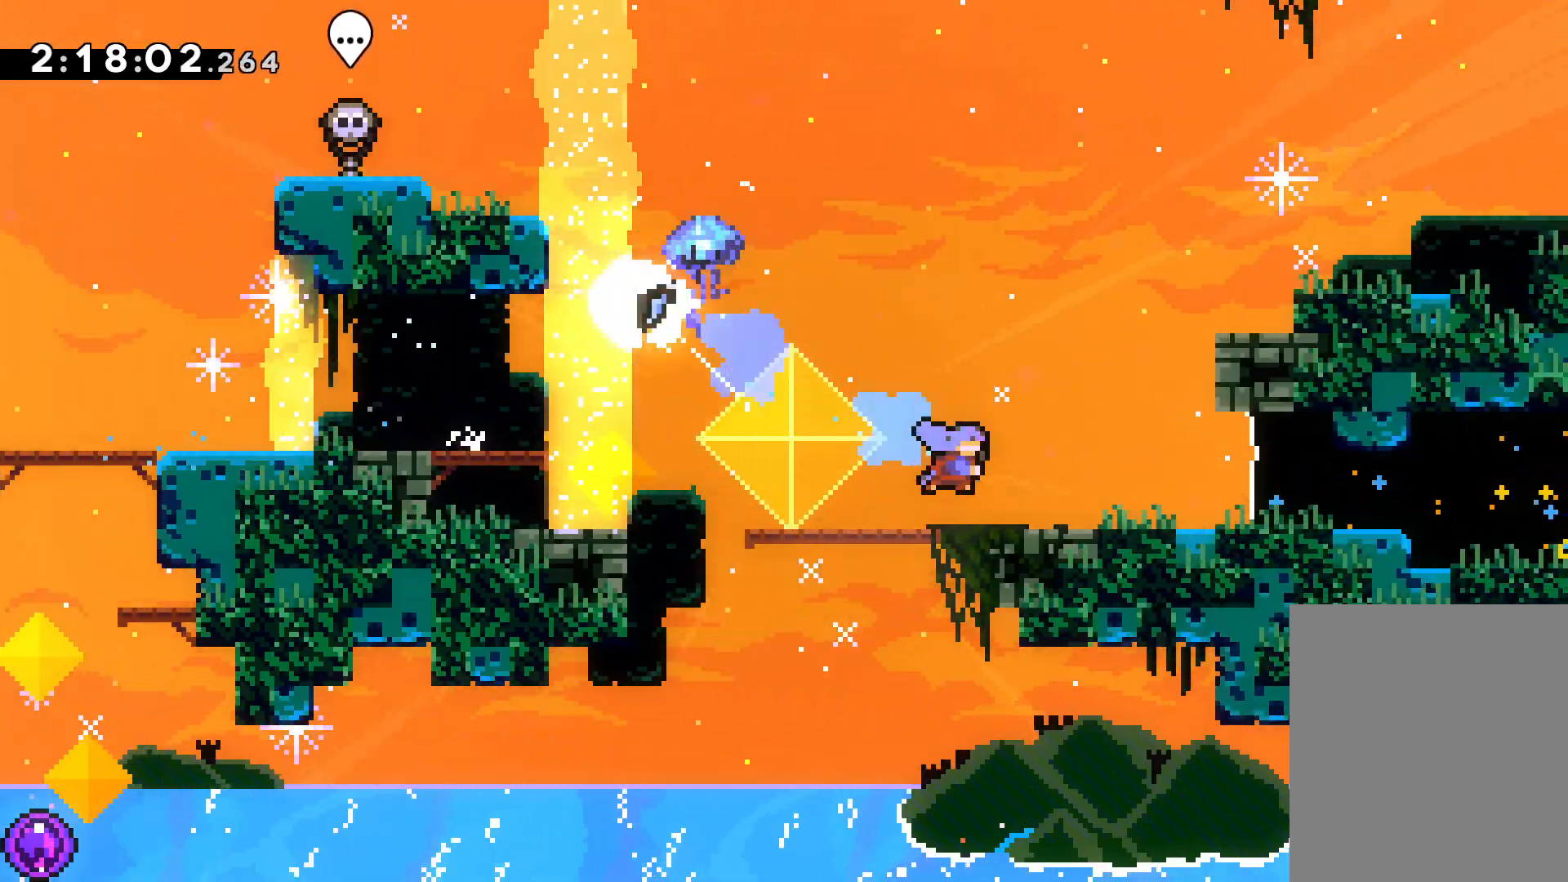
{"keys": ["down", "jump", "right"], "events": [[50, "dash", "up"], [83, "dash", "down"], [133, "jump", "up"], [267, "dash", "up"], [483, "jump", "down"]]}
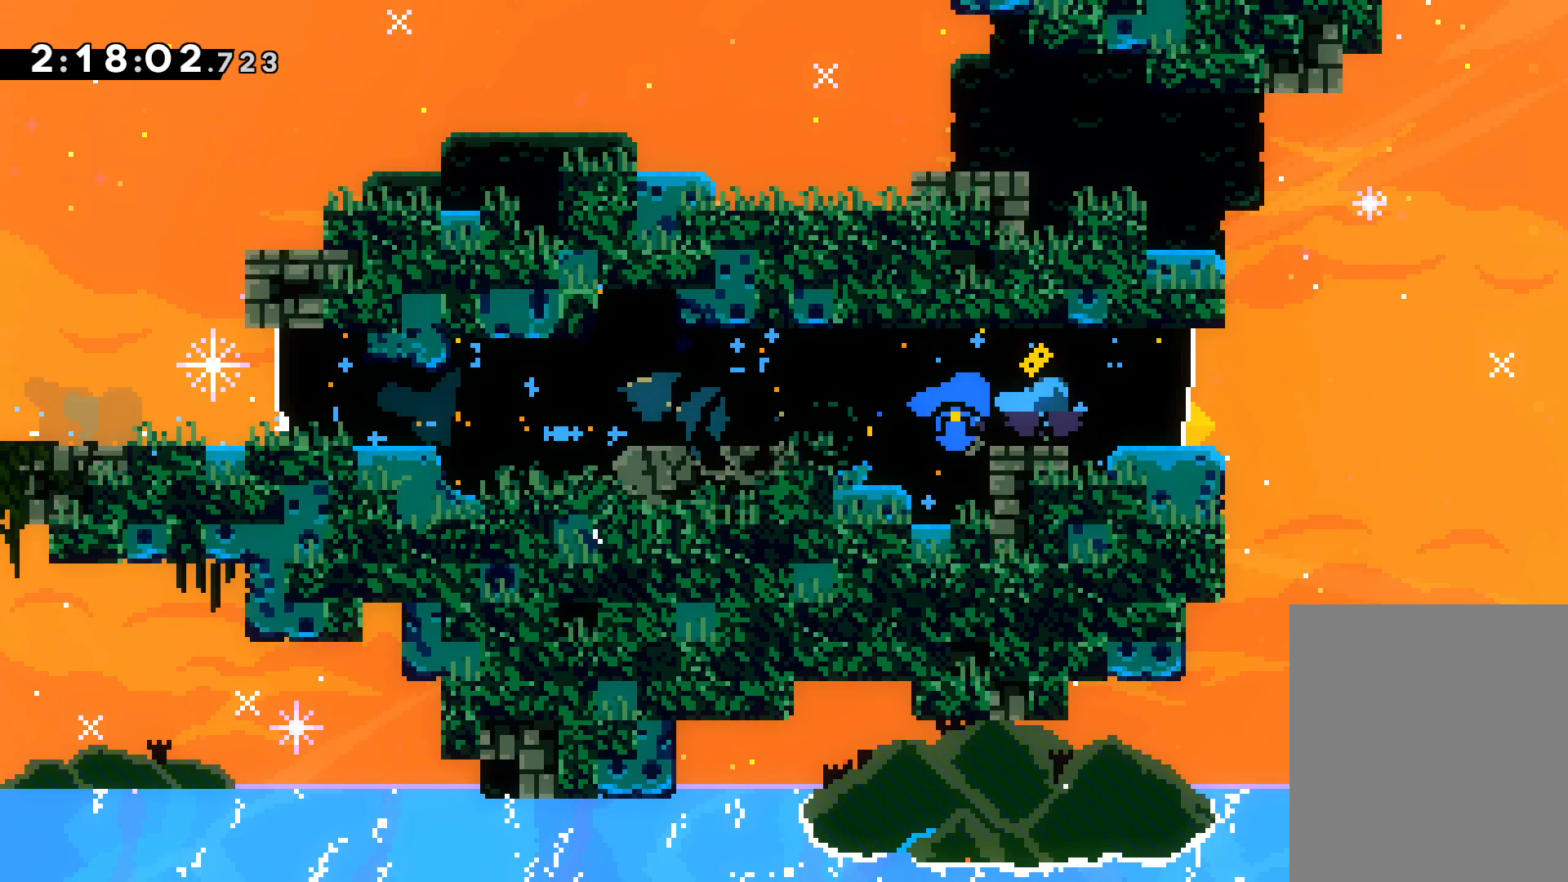
{"keys": ["down", "right"], "events": [[50, "dash", "down"], [117, "jump", "up"], [250, "dash", "up"], [350, "dash", "down"], [483, "dash", "up"]]}
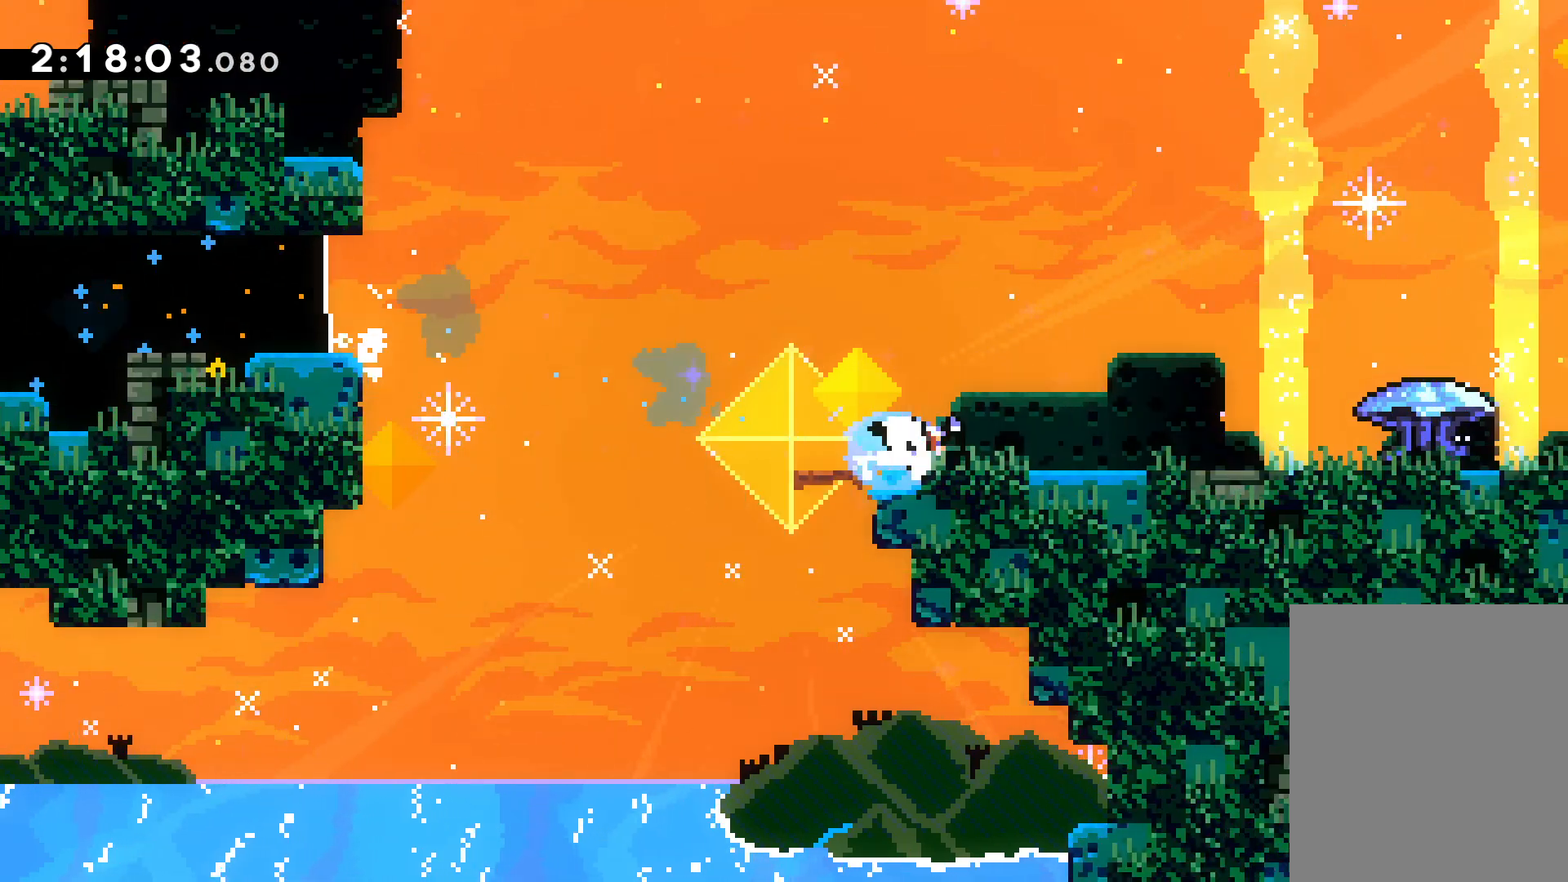
{"keys": [], "events": [[17, "grab", "down"], [267, "grab", "up"], [317, "down", "up"], [367, "right", "up"]]}
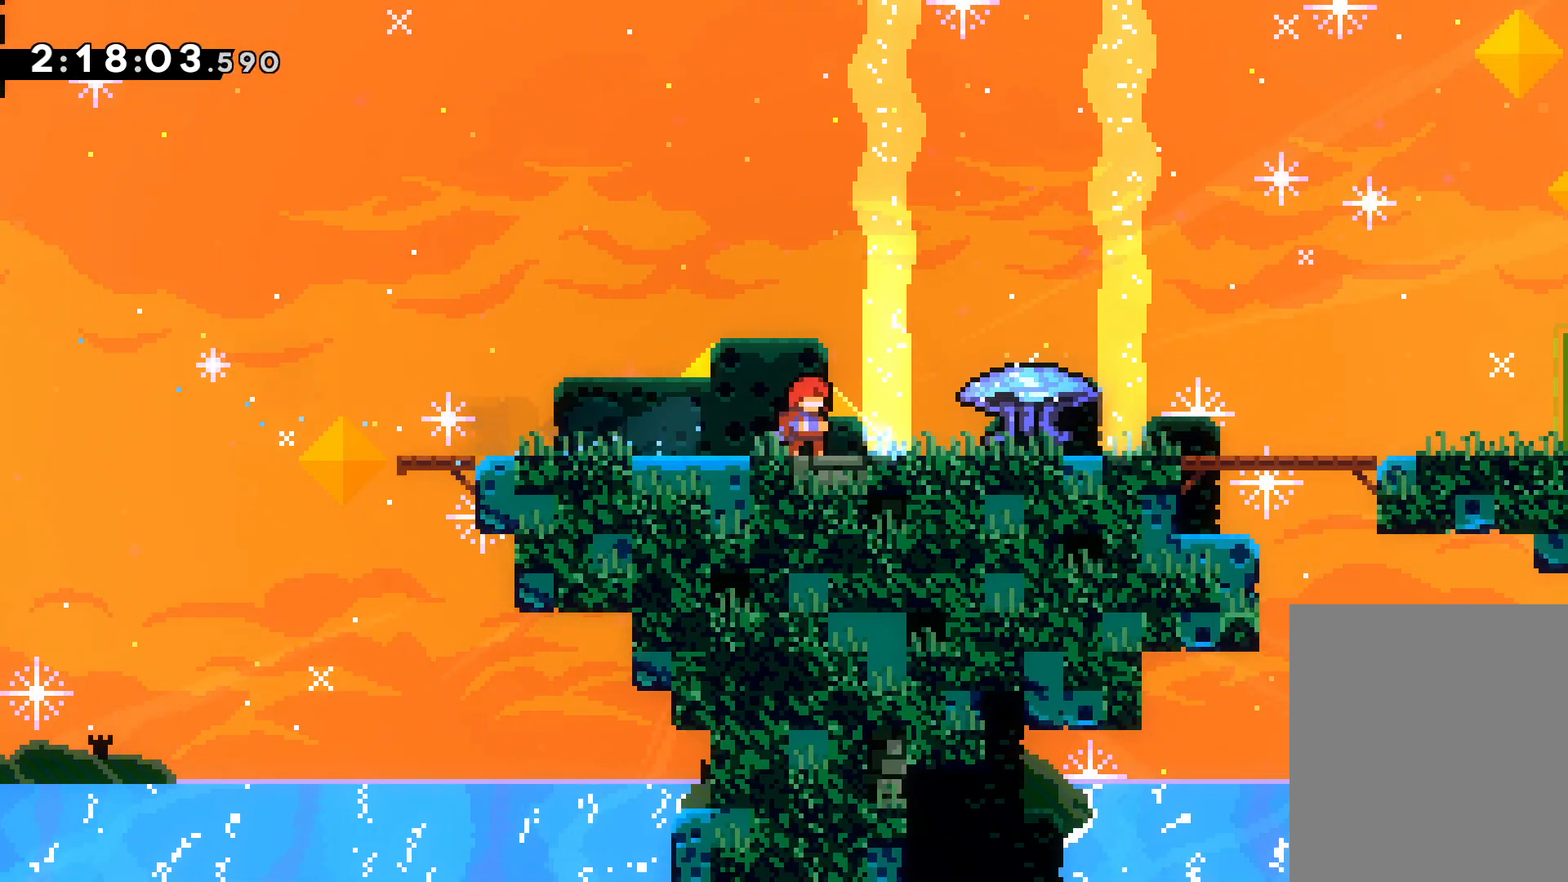
{"keys": [], "events": [[117, "down", "down"], [233, "grab", "down"], [250, "down", "up"], [333, "grab", "up"]]}
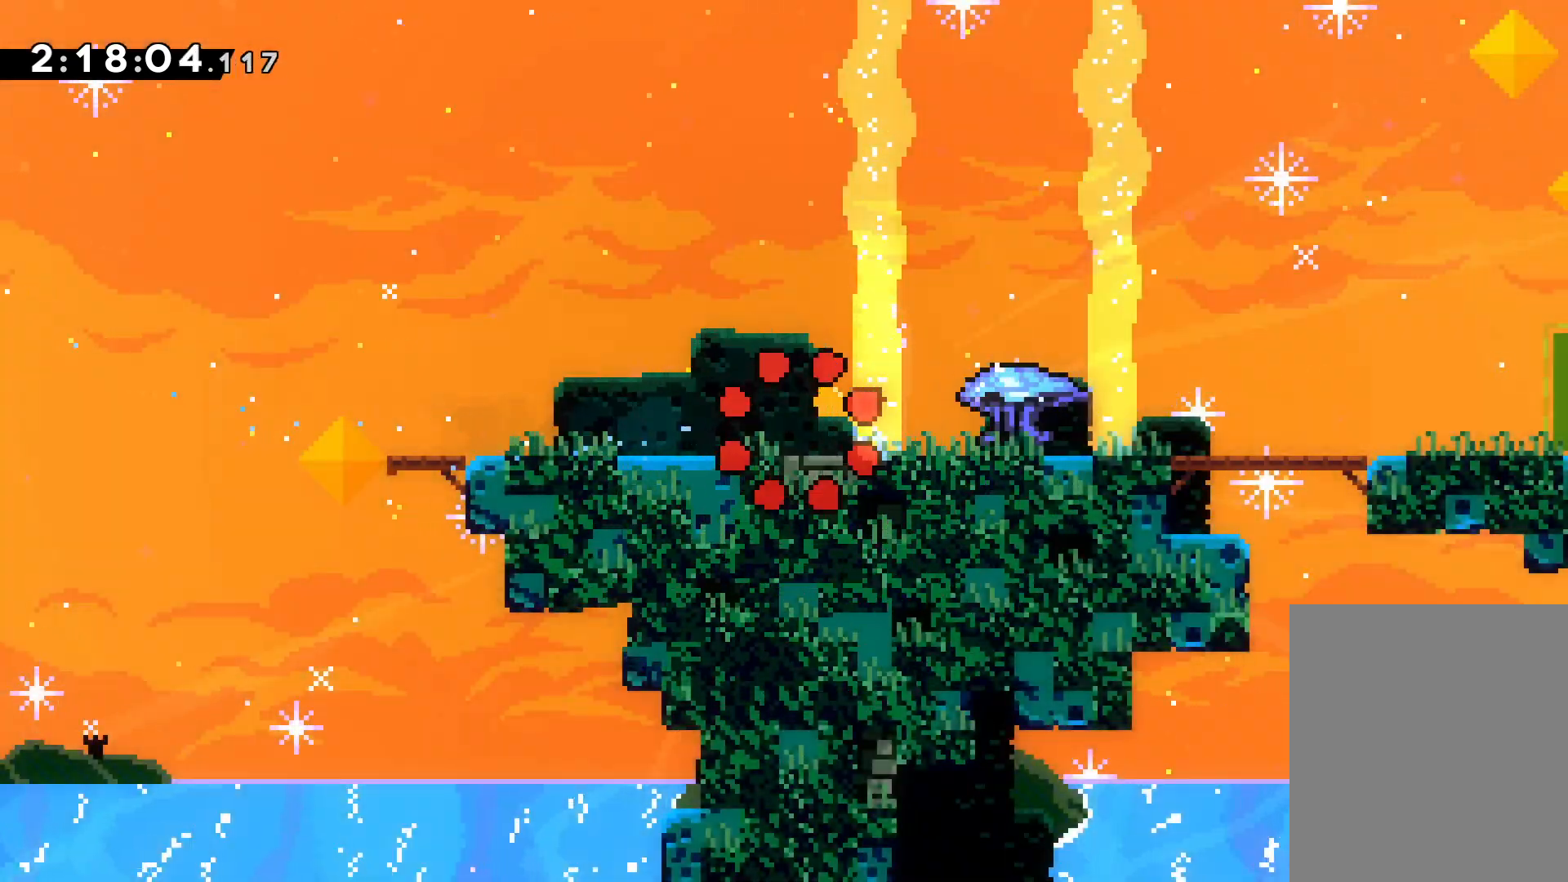
{"keys": [], "events": []}
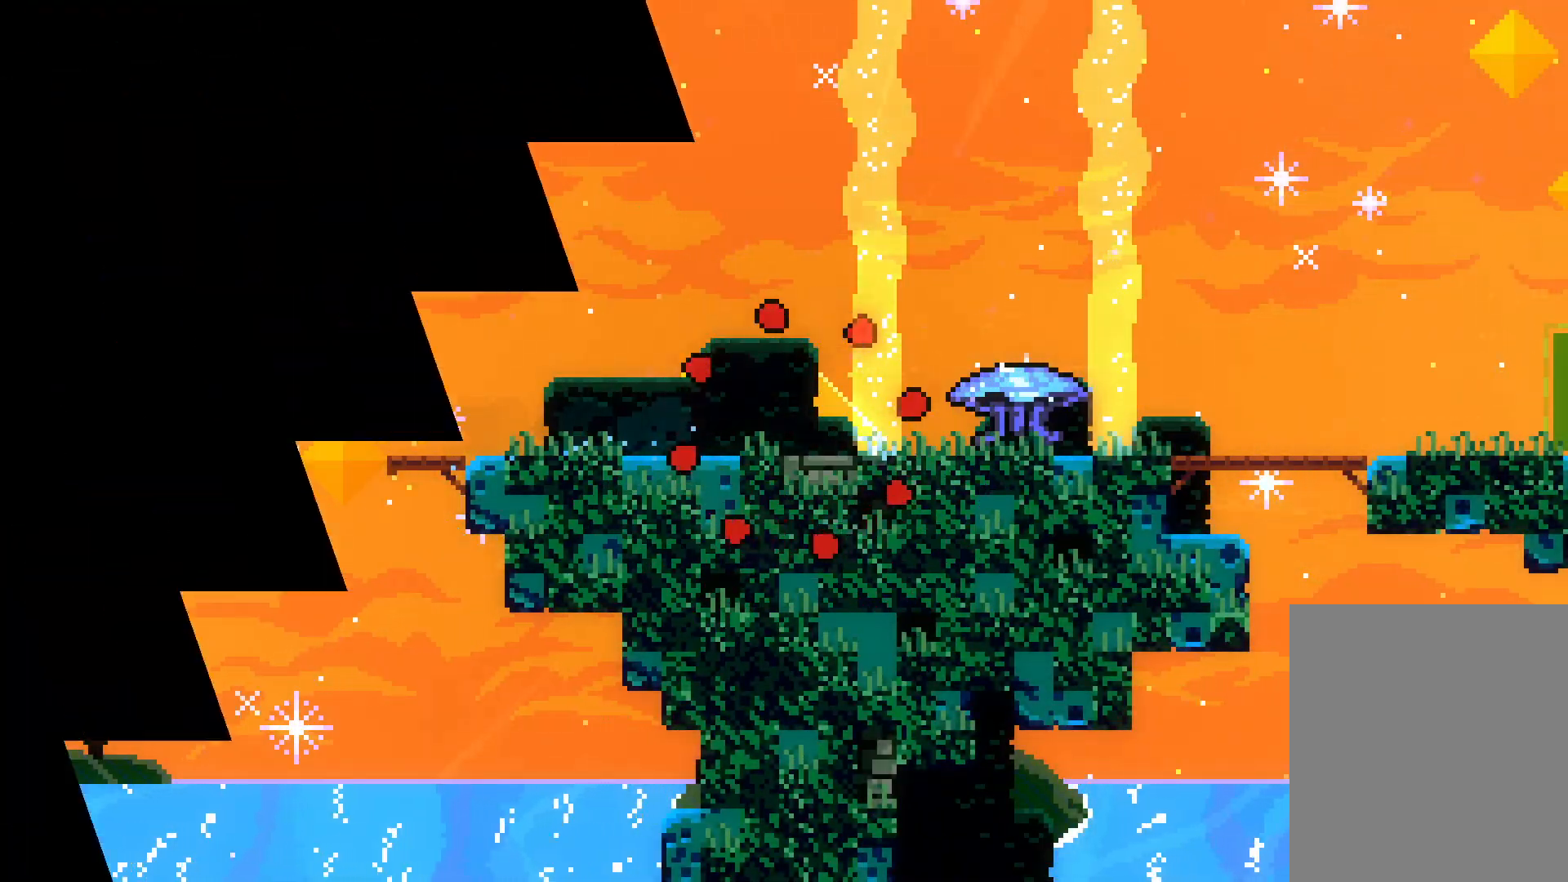
{"keys": [], "events": []}
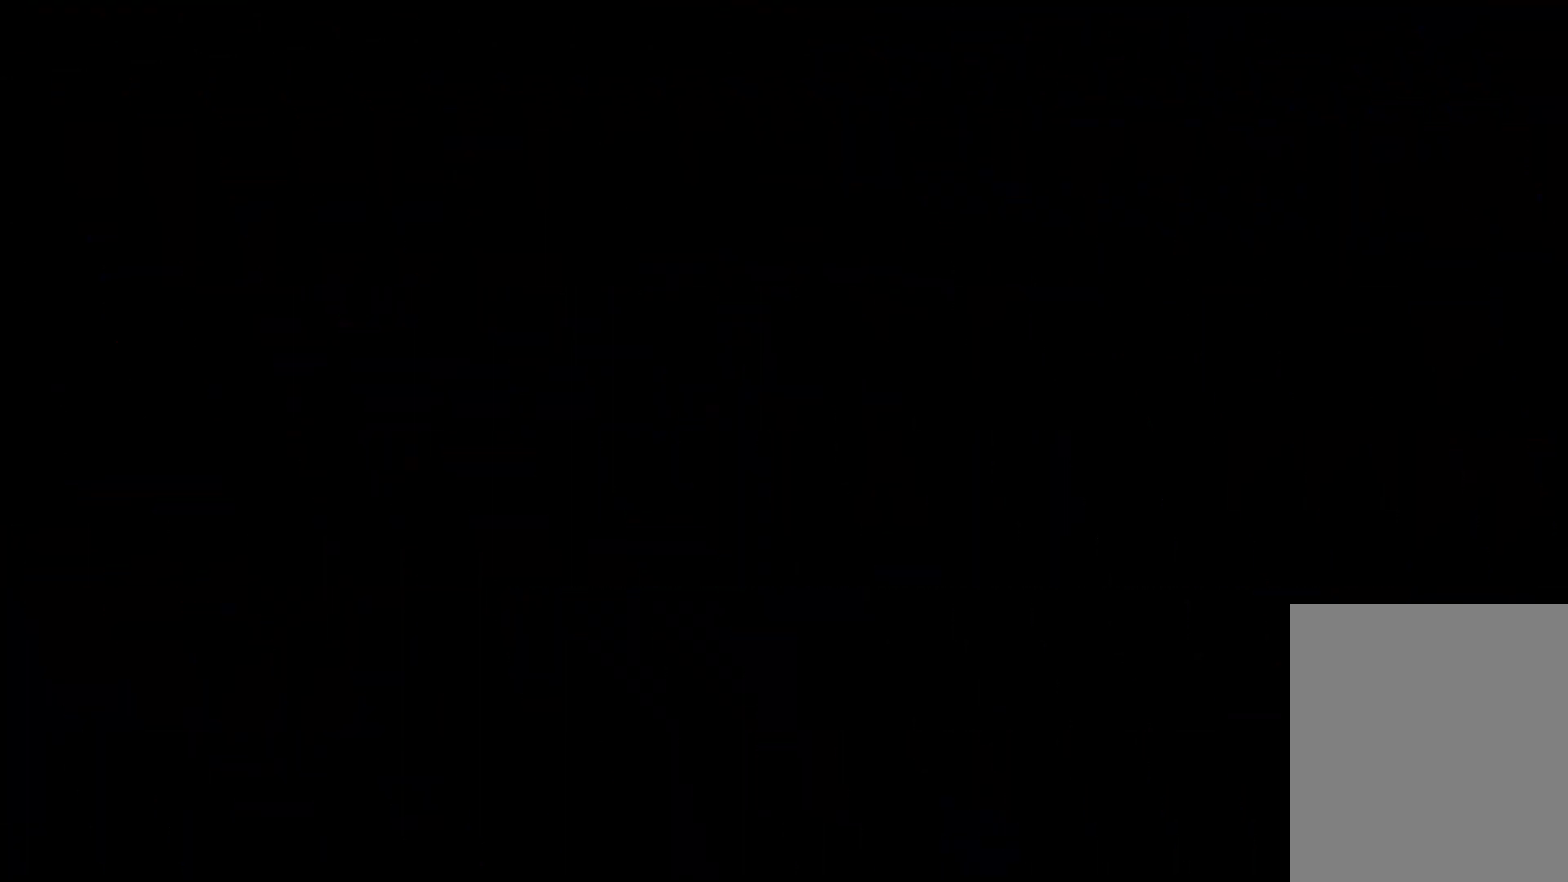
{"keys": [], "events": []}
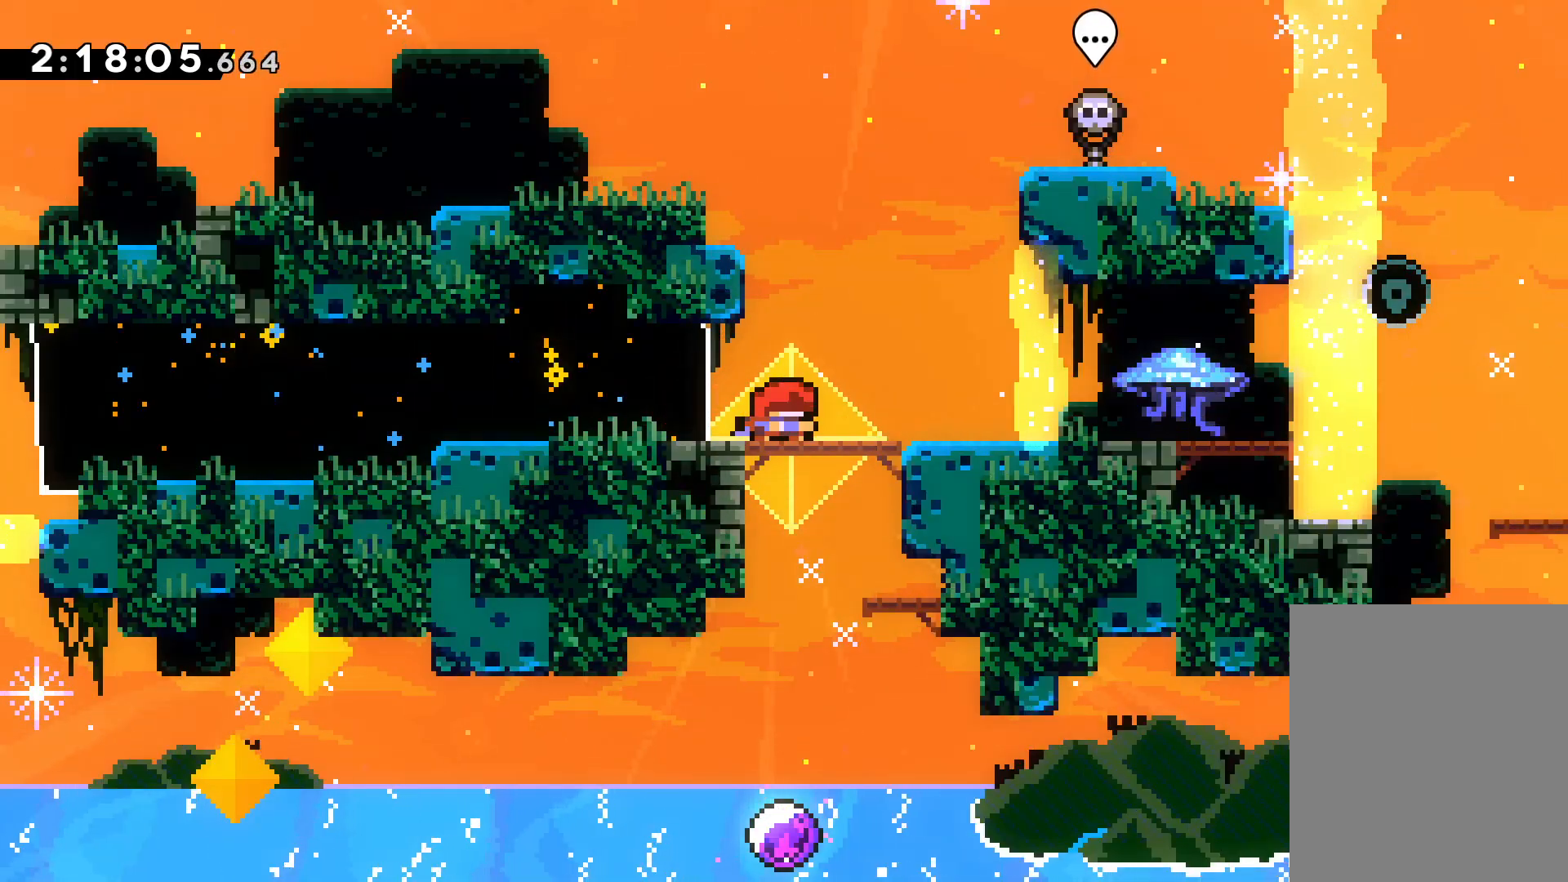
{"keys": ["down", "grab", "right"], "events": [[50, "dash", "down"], [50, "down", "down"], [67, "right", "down"], [217, "jump", "down"], [250, "dash", "up"], [267, "dash", "down"], [333, "jump", "up"], [417, "grab", "down"], [450, "dash", "up"]]}
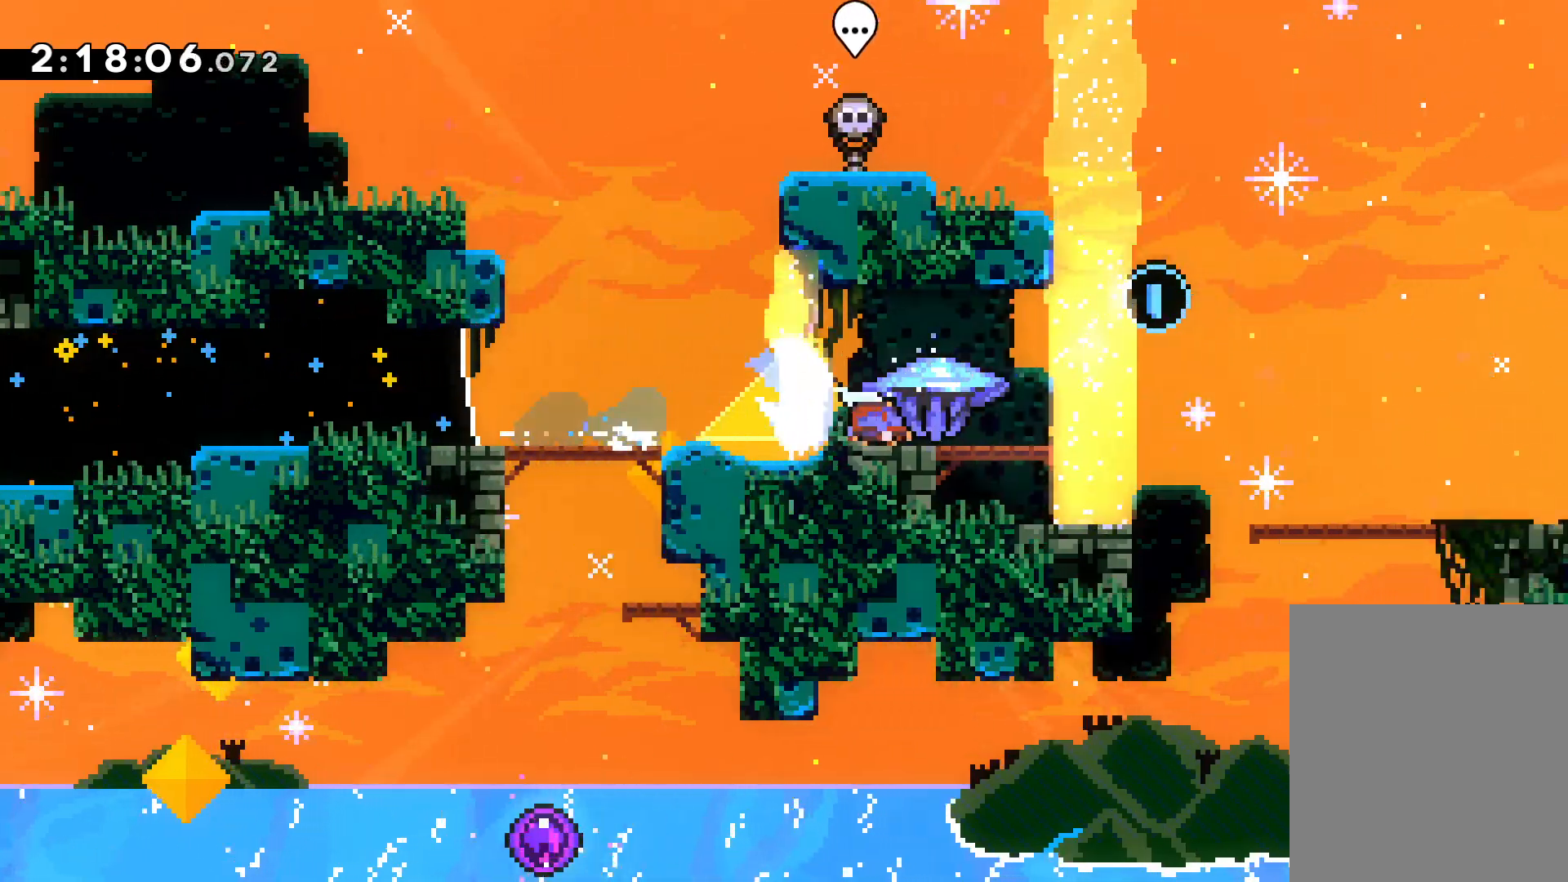
{"keys": ["down", "right"], "events": [[167, "jump", "down"], [183, "grab", "up"], [317, "dash", "down"], [317, "jump", "up"], [450, "dash", "up"]]}
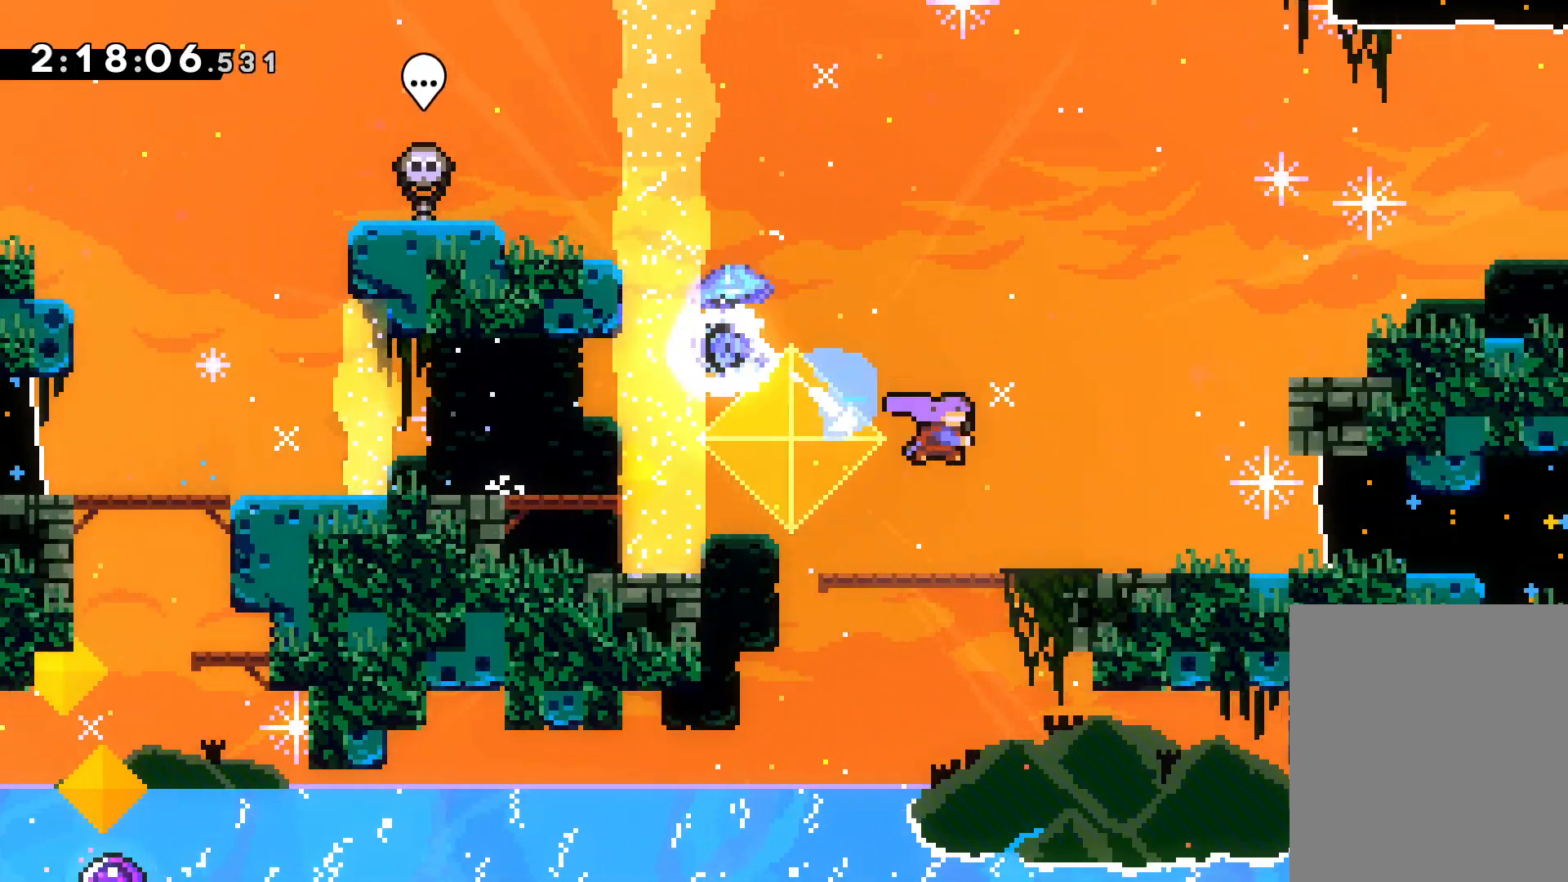
{"keys": ["down", "right"], "events": [[17, "dash", "down"], [150, "dash", "up"]]}
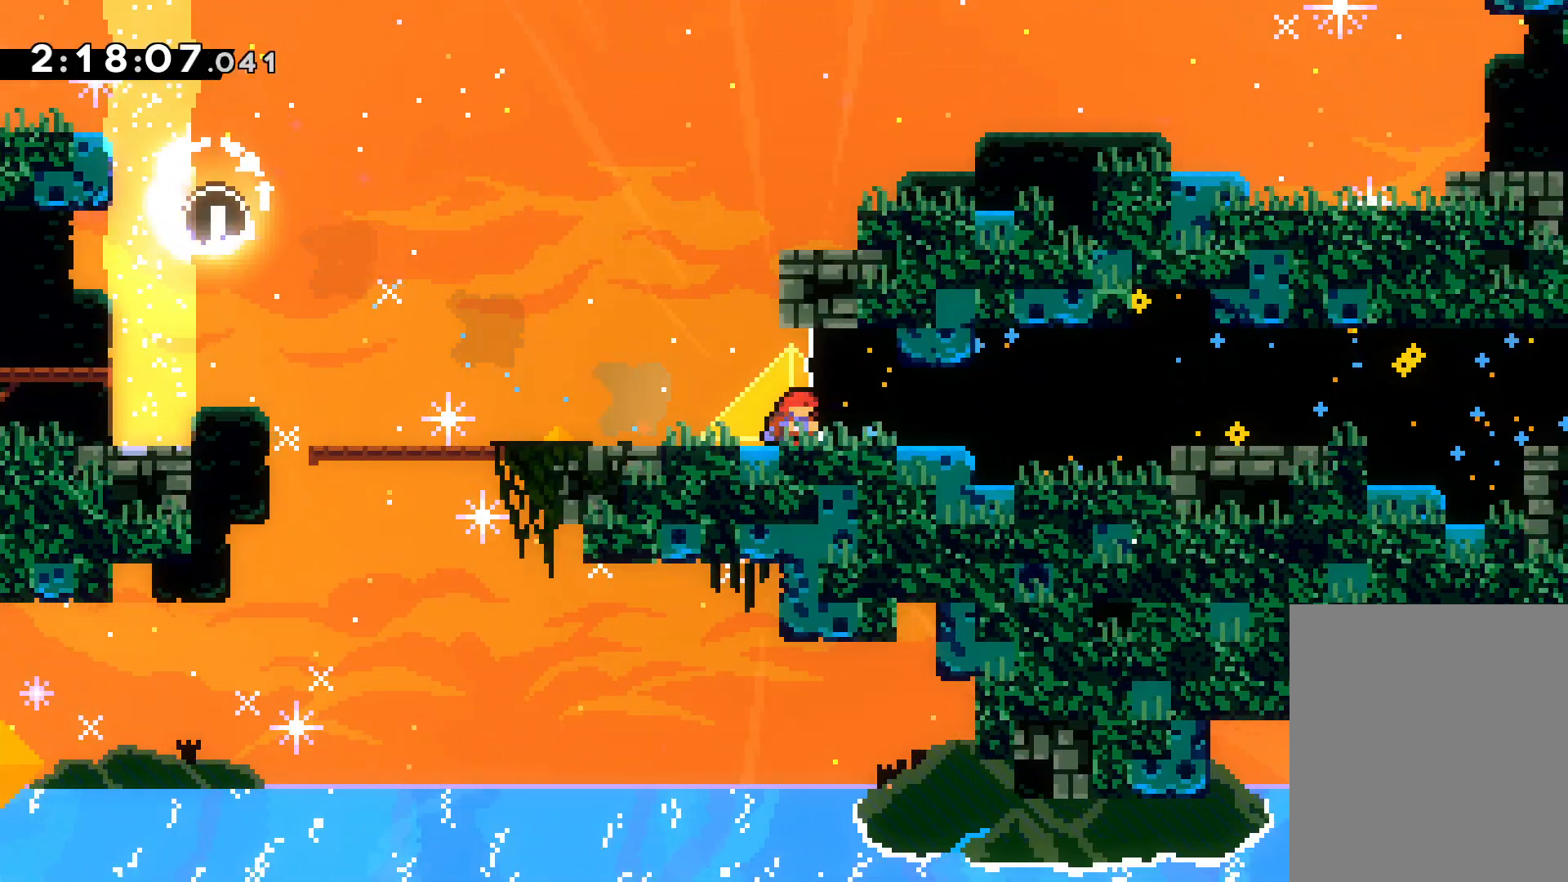
{"keys": ["grab"], "events": [[100, "down", "up"], [100, "right", "up"], [350, "down", "down"], [483, "down", "up"], [483, "grab", "down"]]}
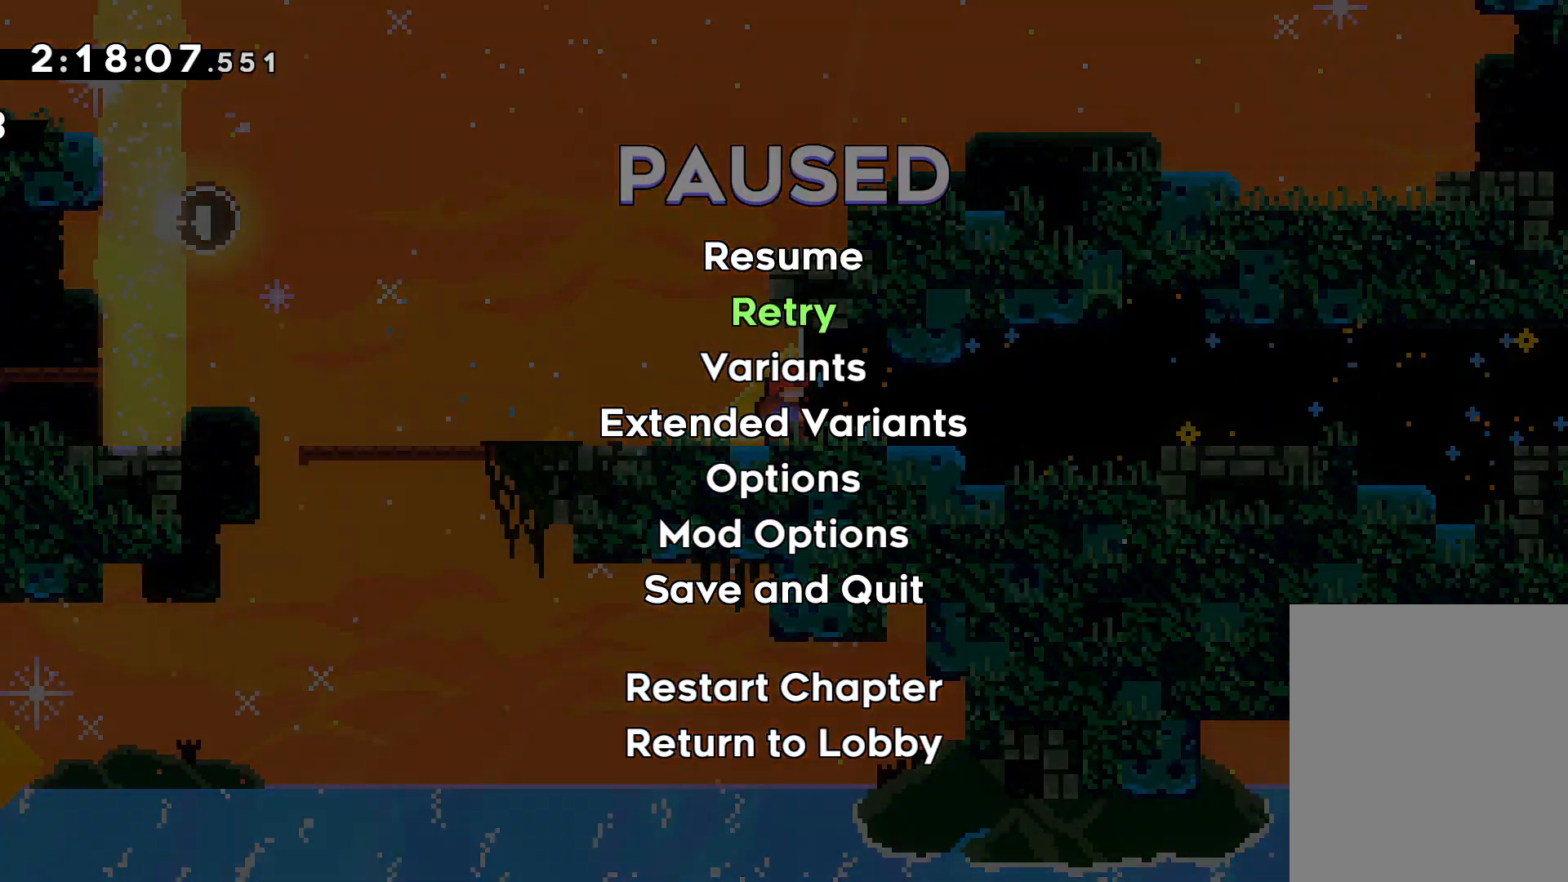
{"keys": [], "events": [[83, "grab", "up"]]}
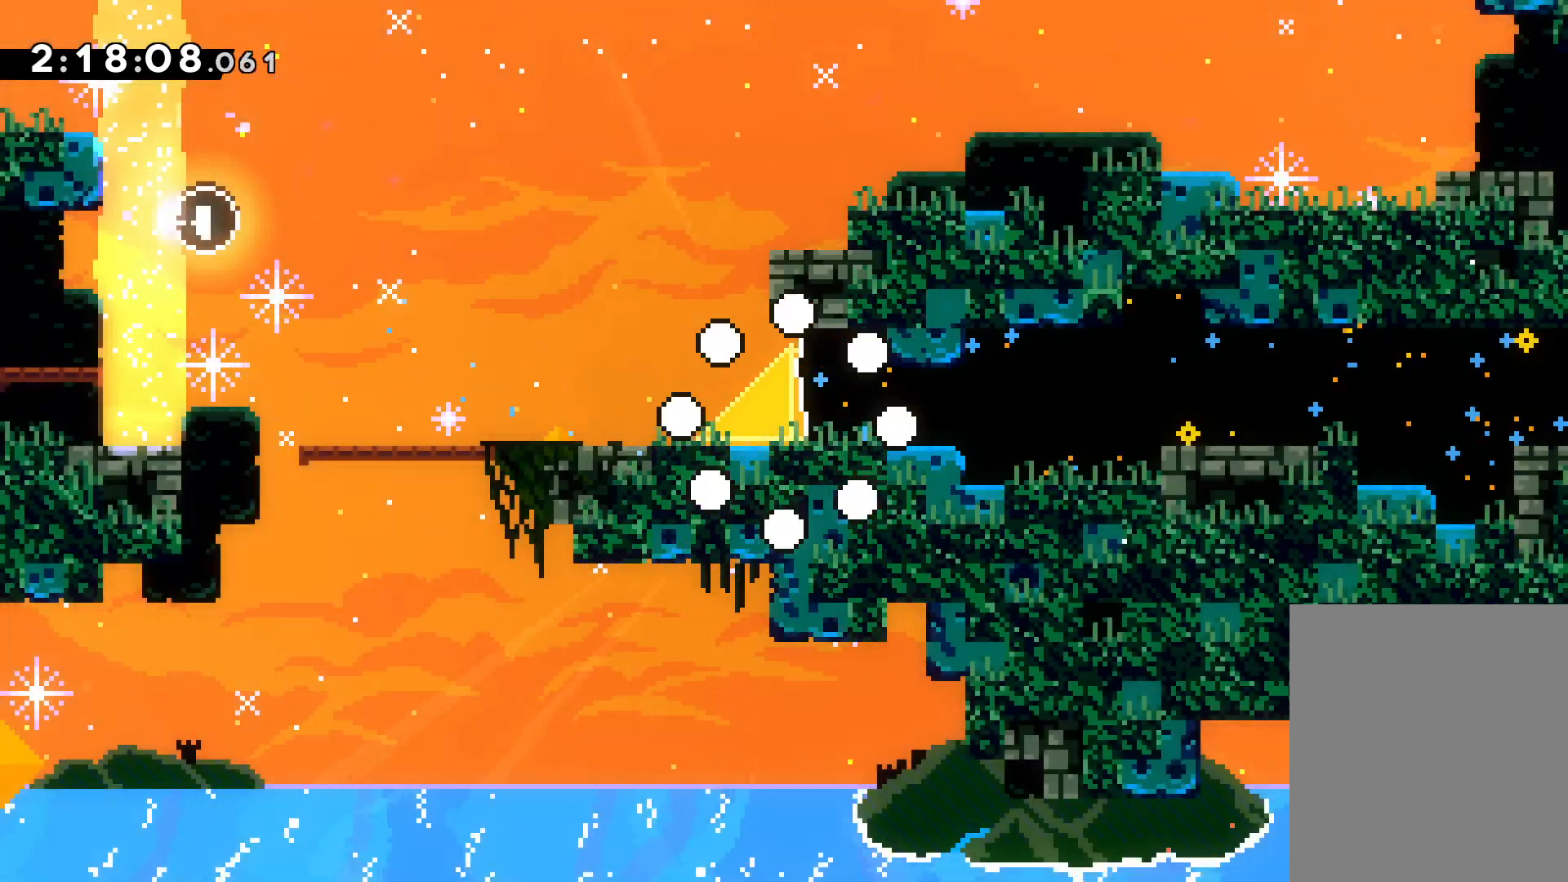
{"keys": [], "events": []}
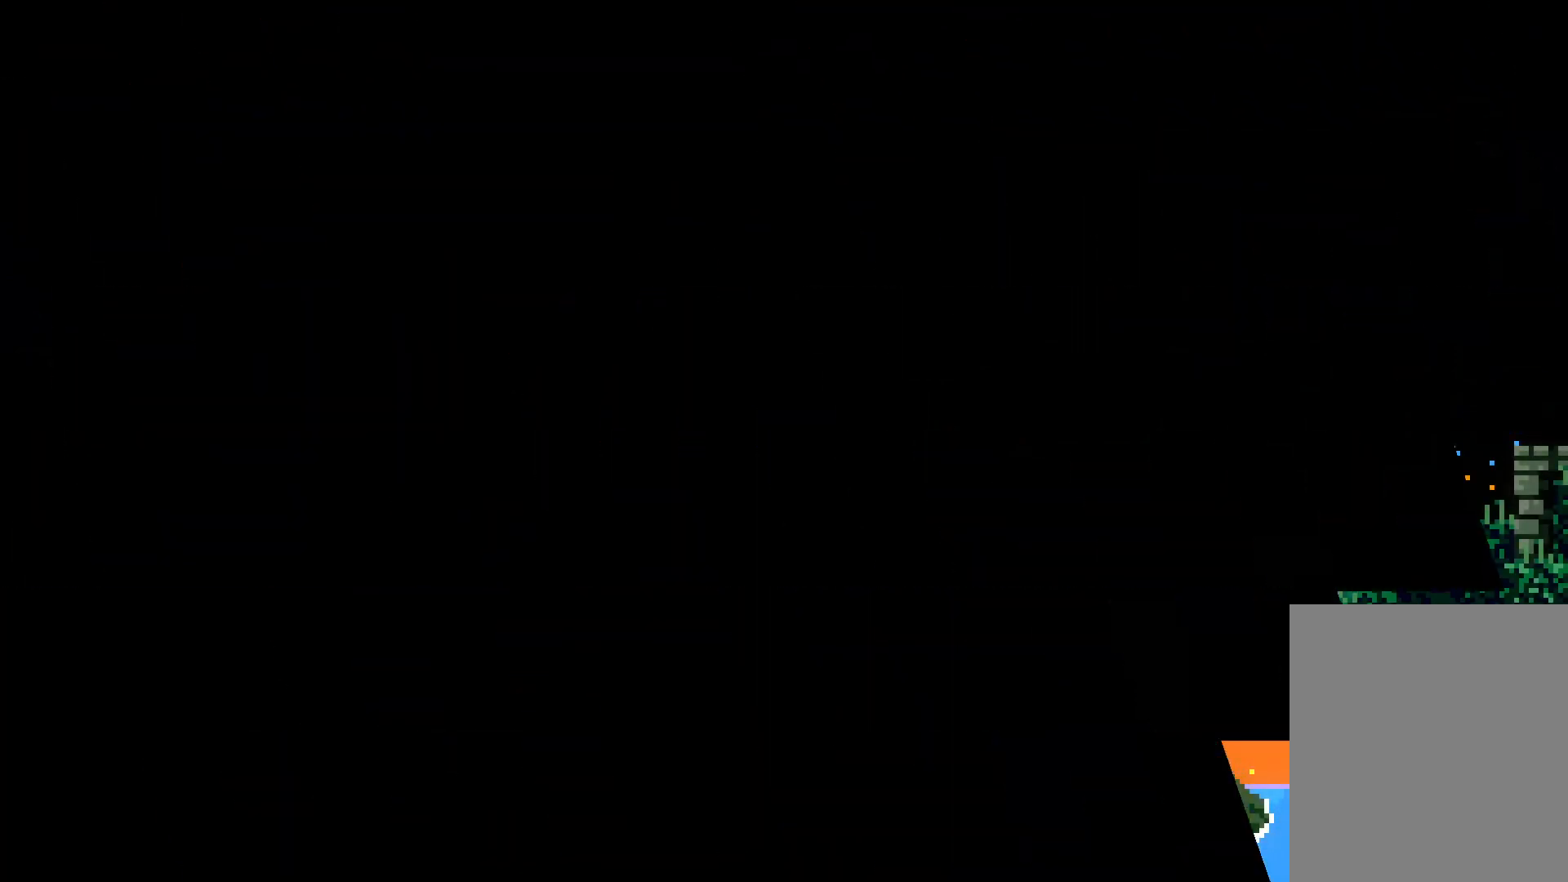
{"keys": [], "events": []}
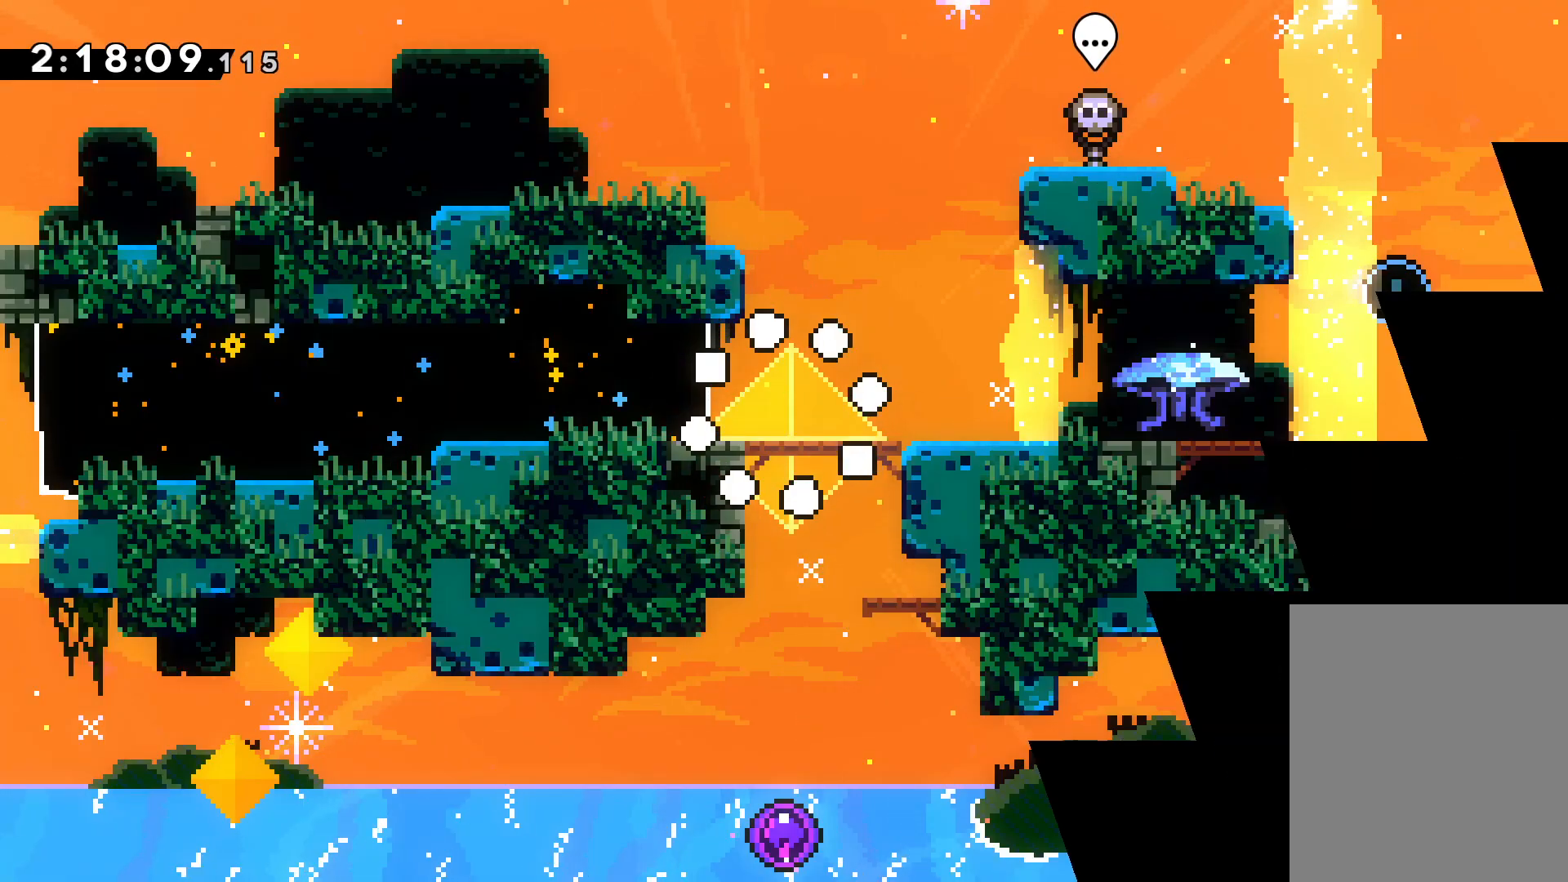
{"keys": ["down", "jump", "right"], "events": [[283, "dash", "down"], [283, "down", "down"], [283, "right", "down"], [467, "jump", "down"], [483, "dash", "up"]]}
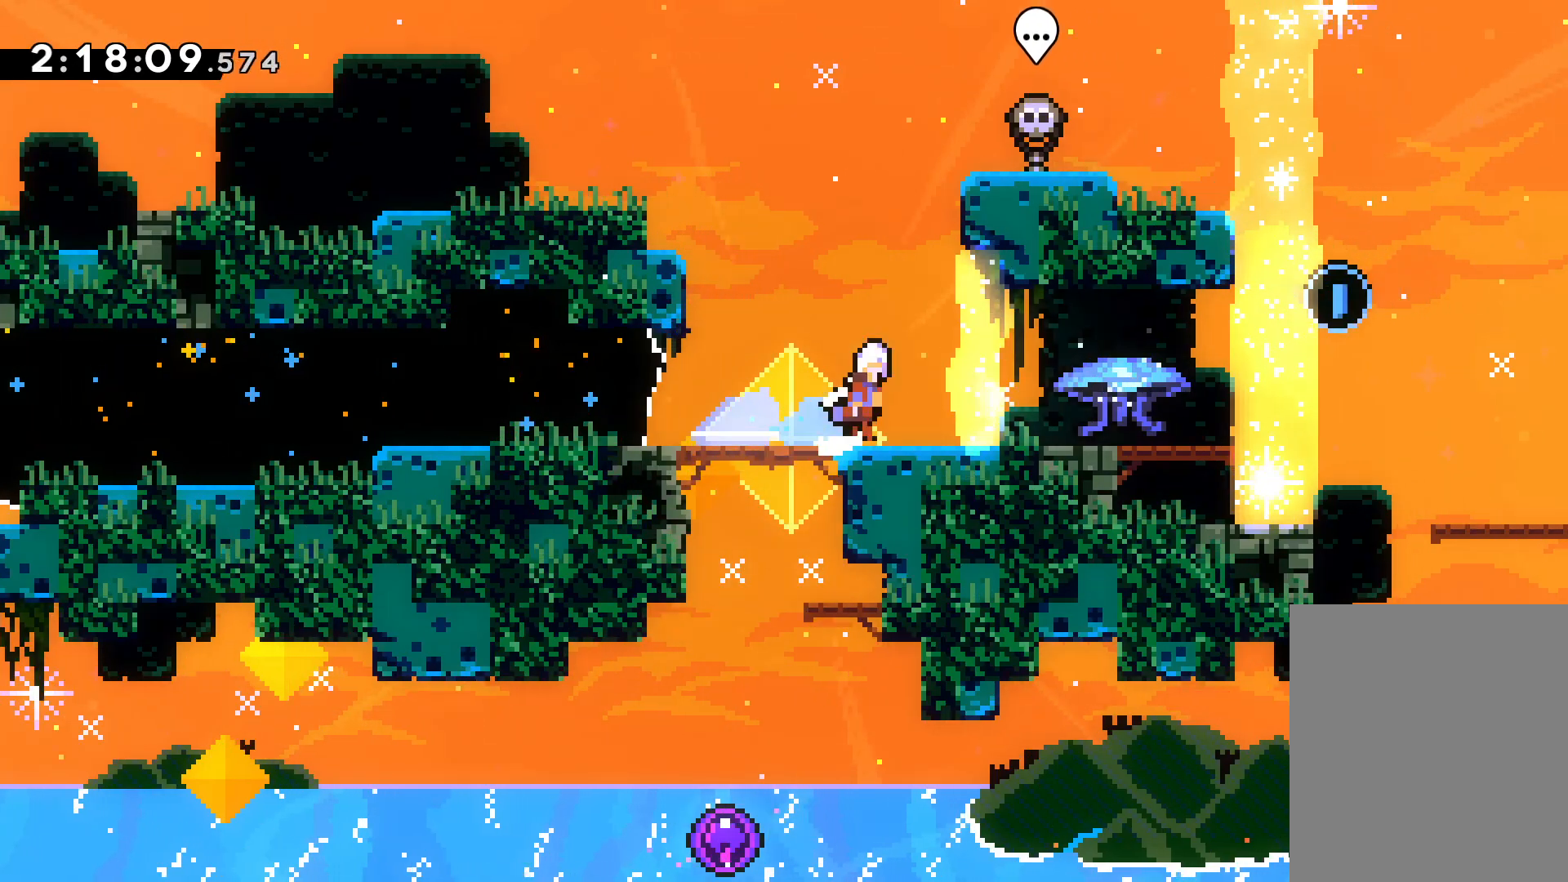
{"keys": ["down", "jump", "right"], "events": [[17, "dash", "down"], [83, "jump", "up"], [150, "grab", "down"], [183, "dash", "up"], [383, "grab", "up"], [417, "jump", "down"]]}
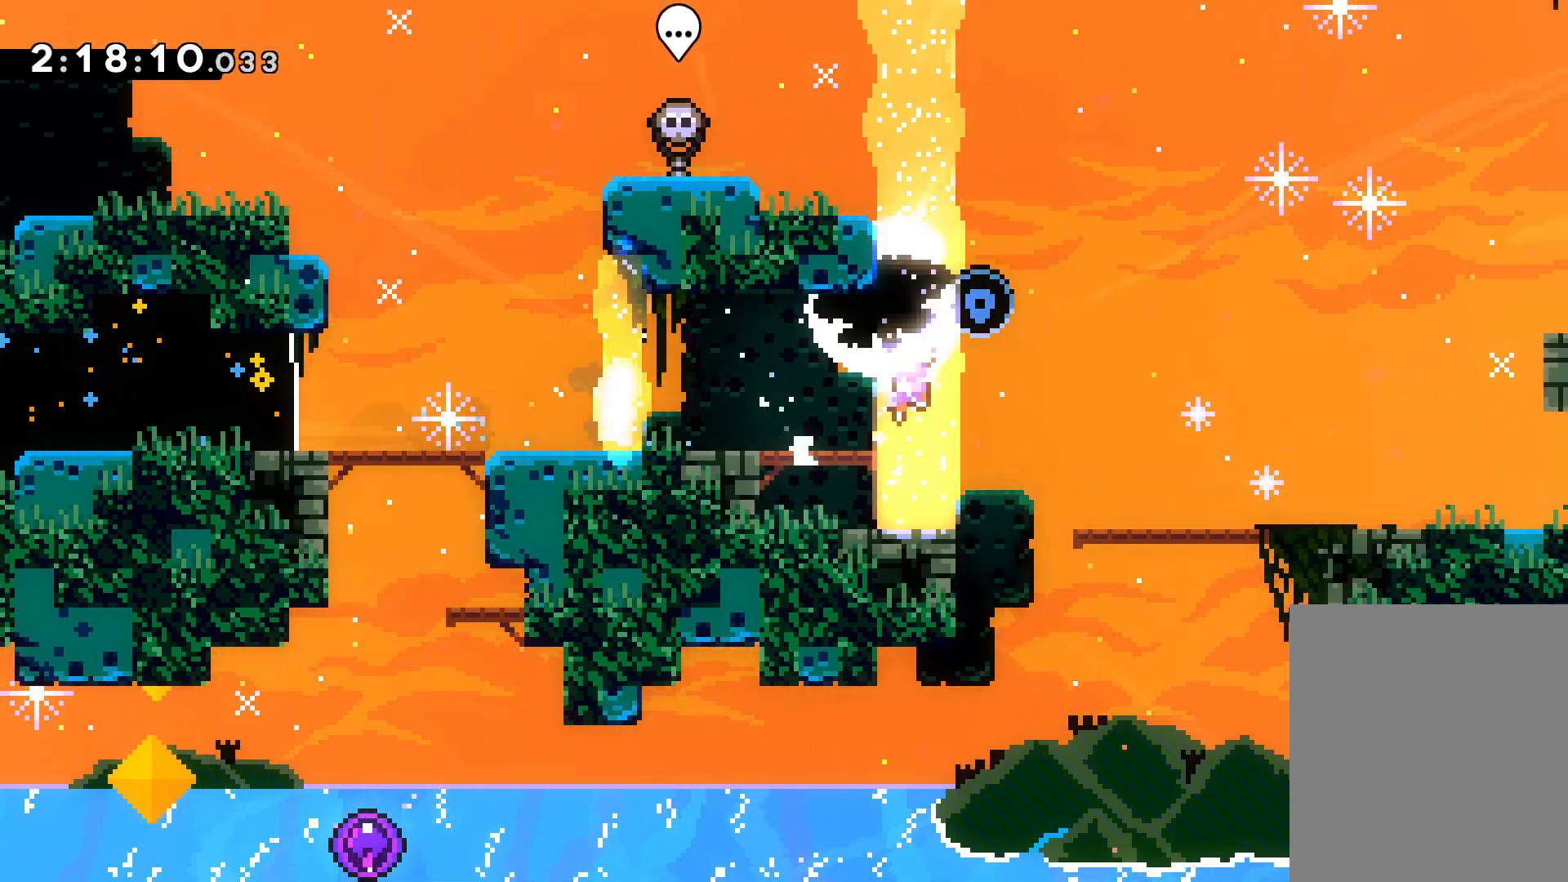
{"keys": ["down", "right"], "events": [[33, "dash", "down"], [67, "jump", "up"], [183, "dash", "up"], [250, "dash", "down"], [367, "dash", "up"]]}
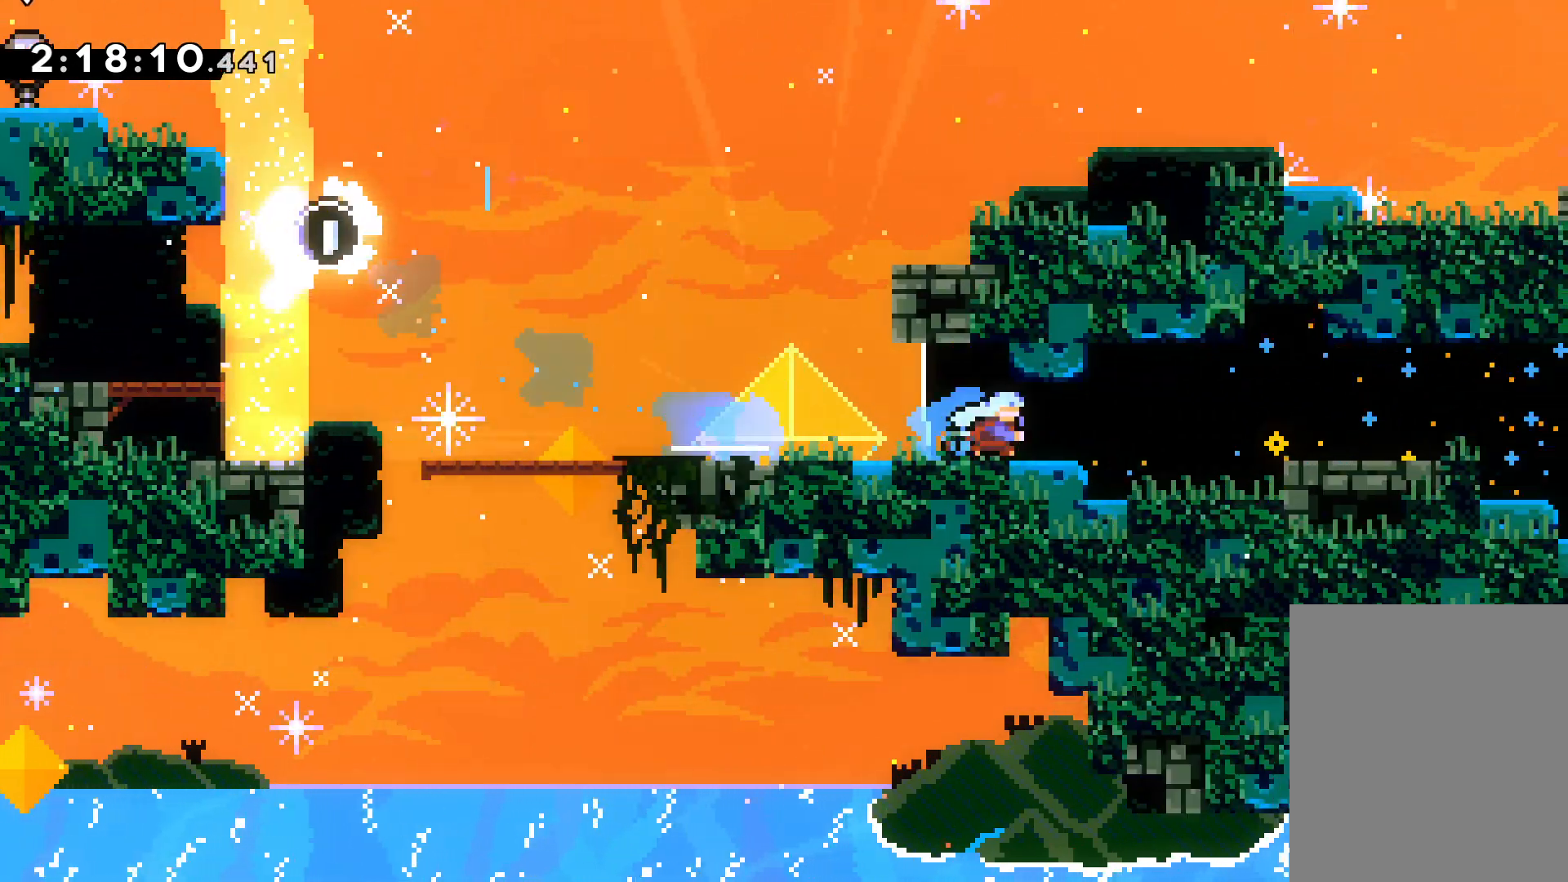
{"keys": ["dash", "down", "right"], "events": [[350, "jump", "down"], [417, "dash", "down"], [450, "jump", "up"]]}
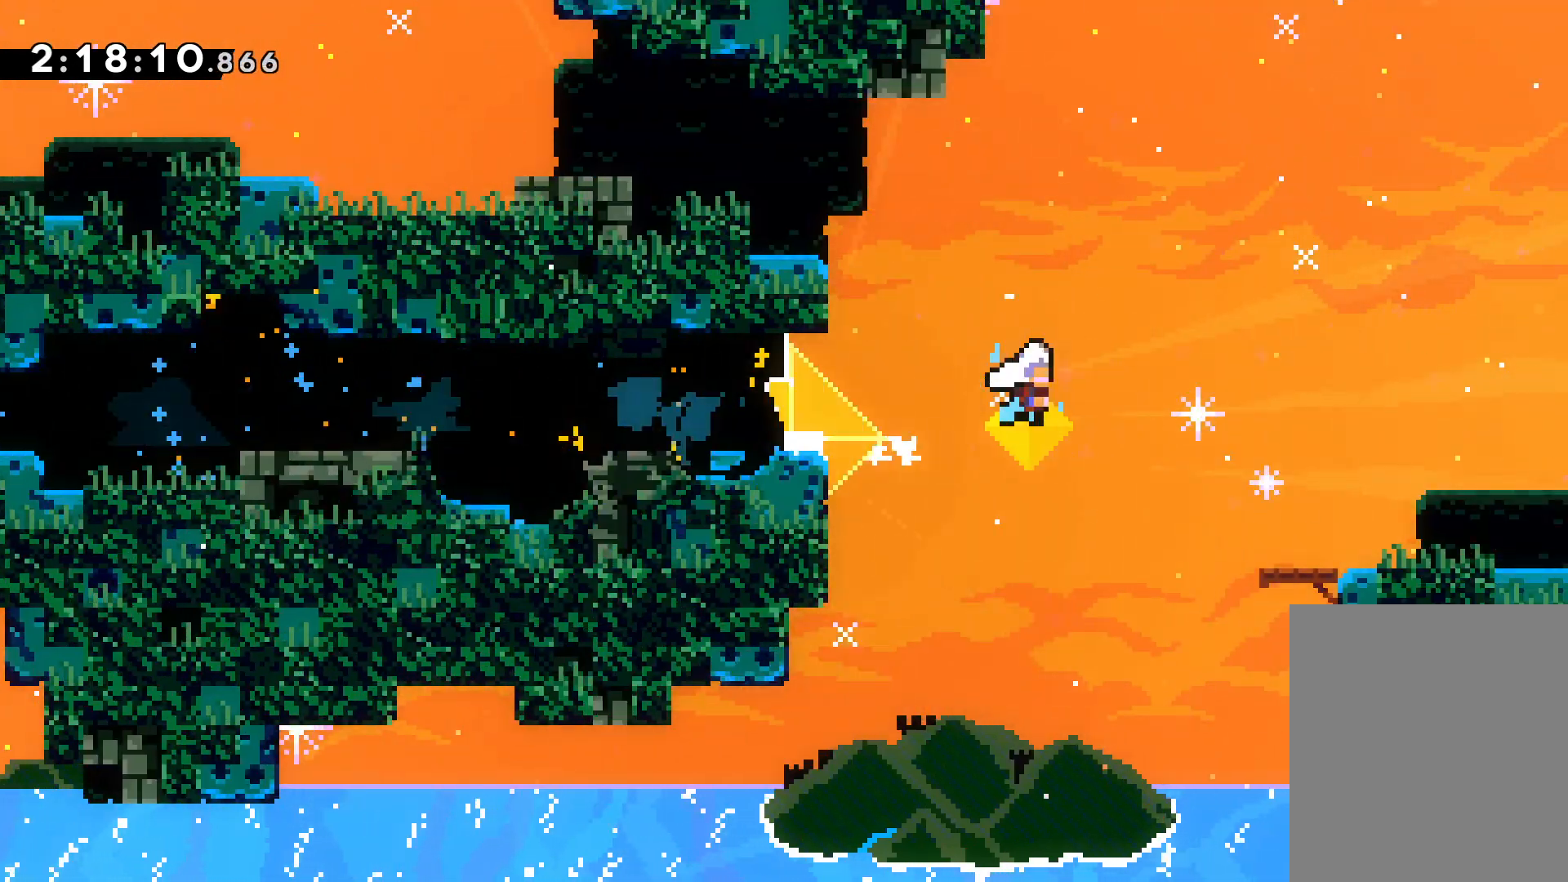
{"keys": ["down", "grab", "right"], "events": [[50, "dash", "up"], [133, "dash", "down"], [267, "dash", "up"], [267, "grab", "down"]]}
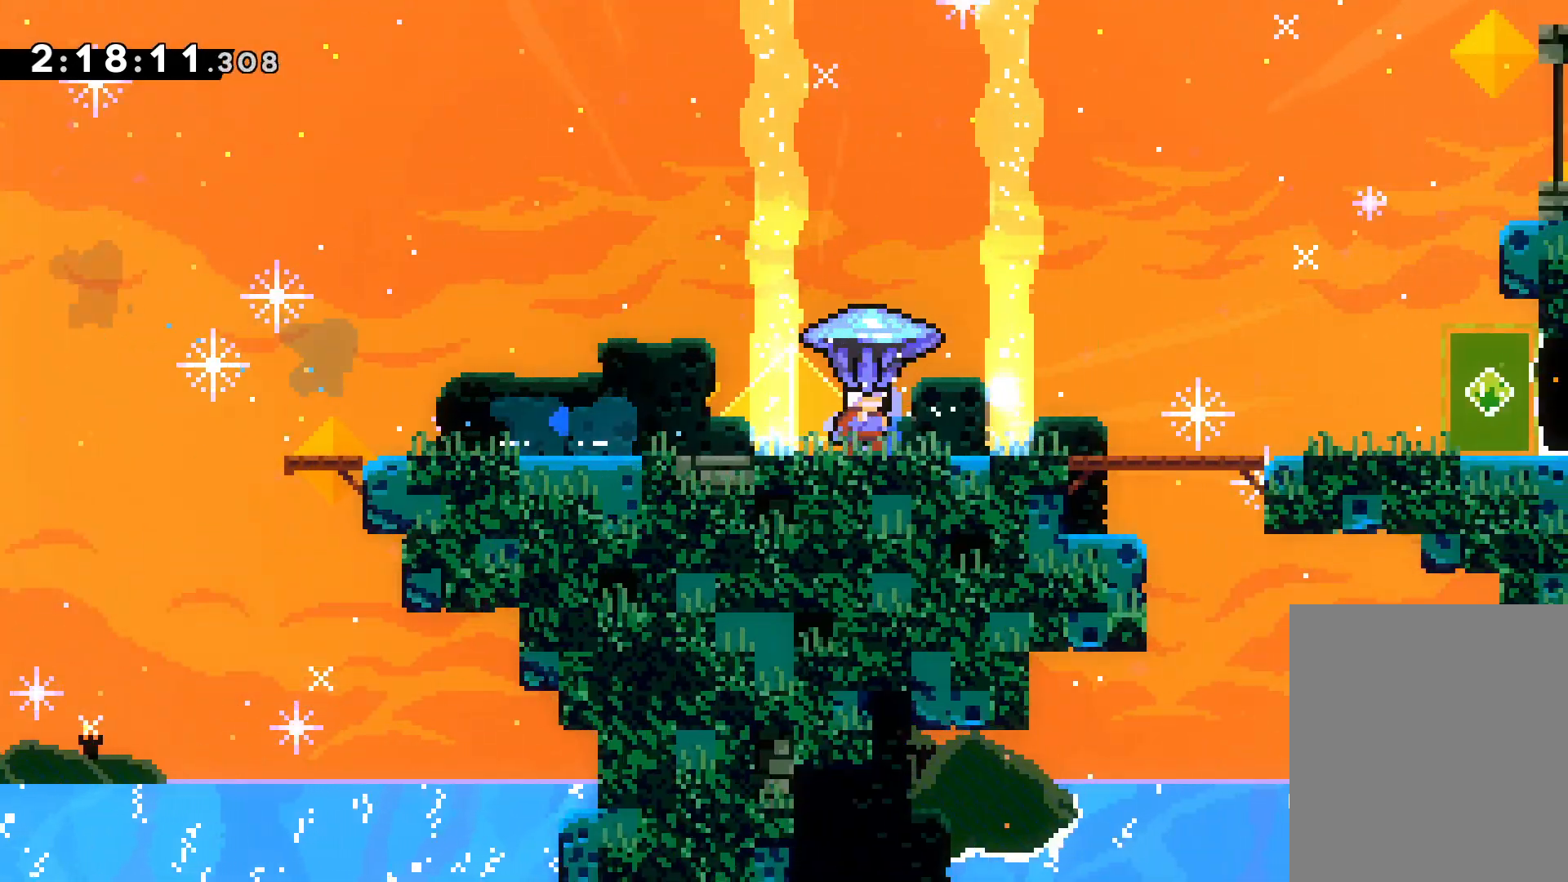
{"keys": ["left"], "events": [[50, "grab", "up"], [83, "dash", "down"], [217, "dash", "up"], [300, "dash", "down"], [317, "left", "down"], [317, "right", "up"], [333, "down", "up"], [450, "dash", "up"]]}
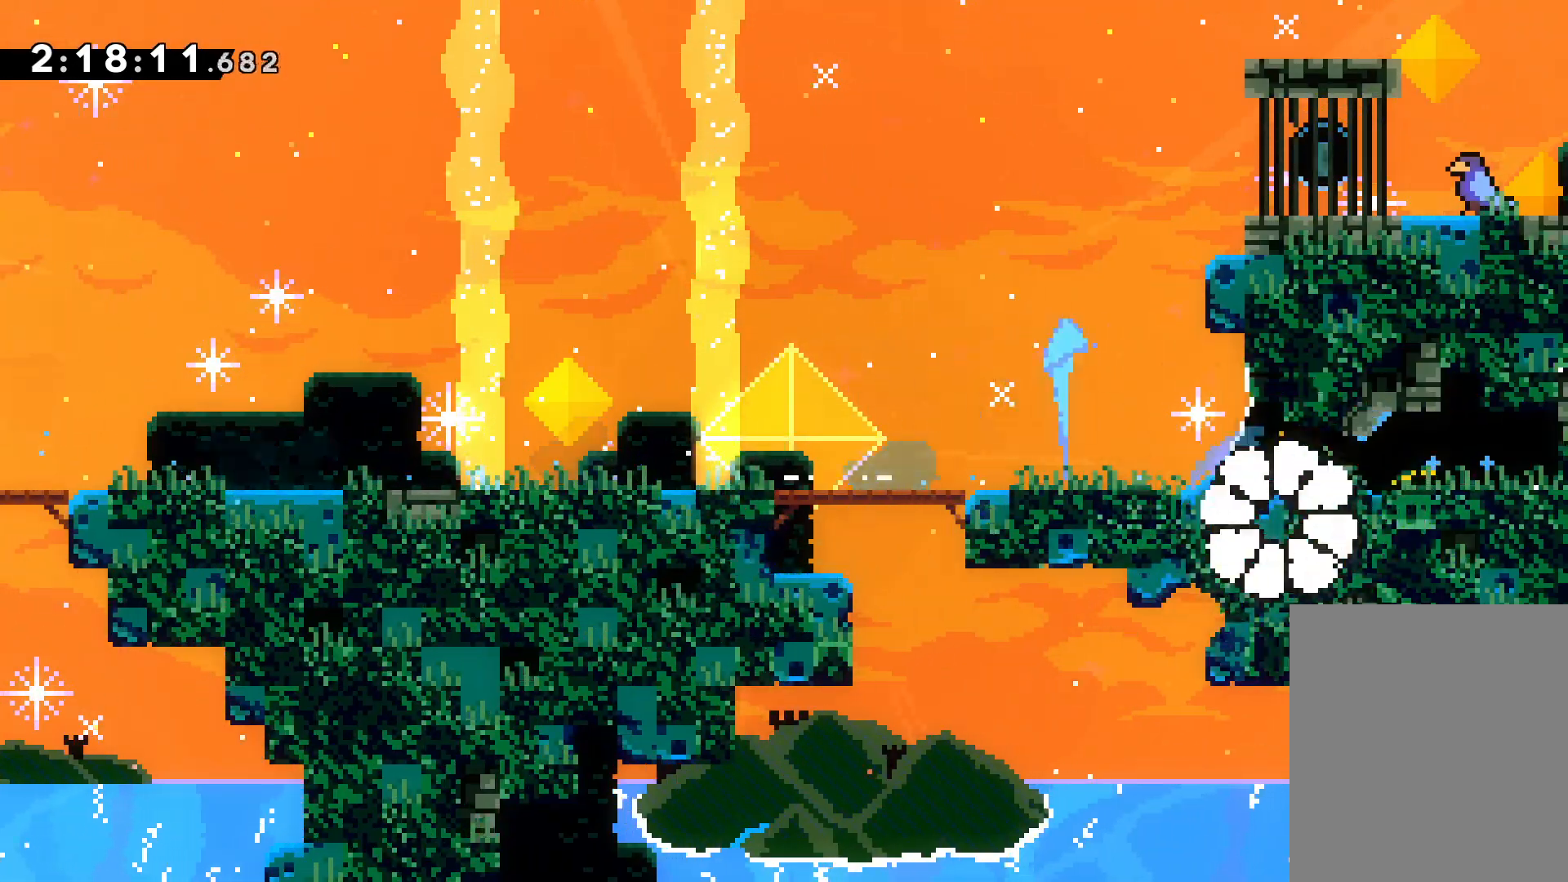
{"keys": [], "events": [[17, "jump", "down"], [267, "left", "up"], [283, "jump", "up"]]}
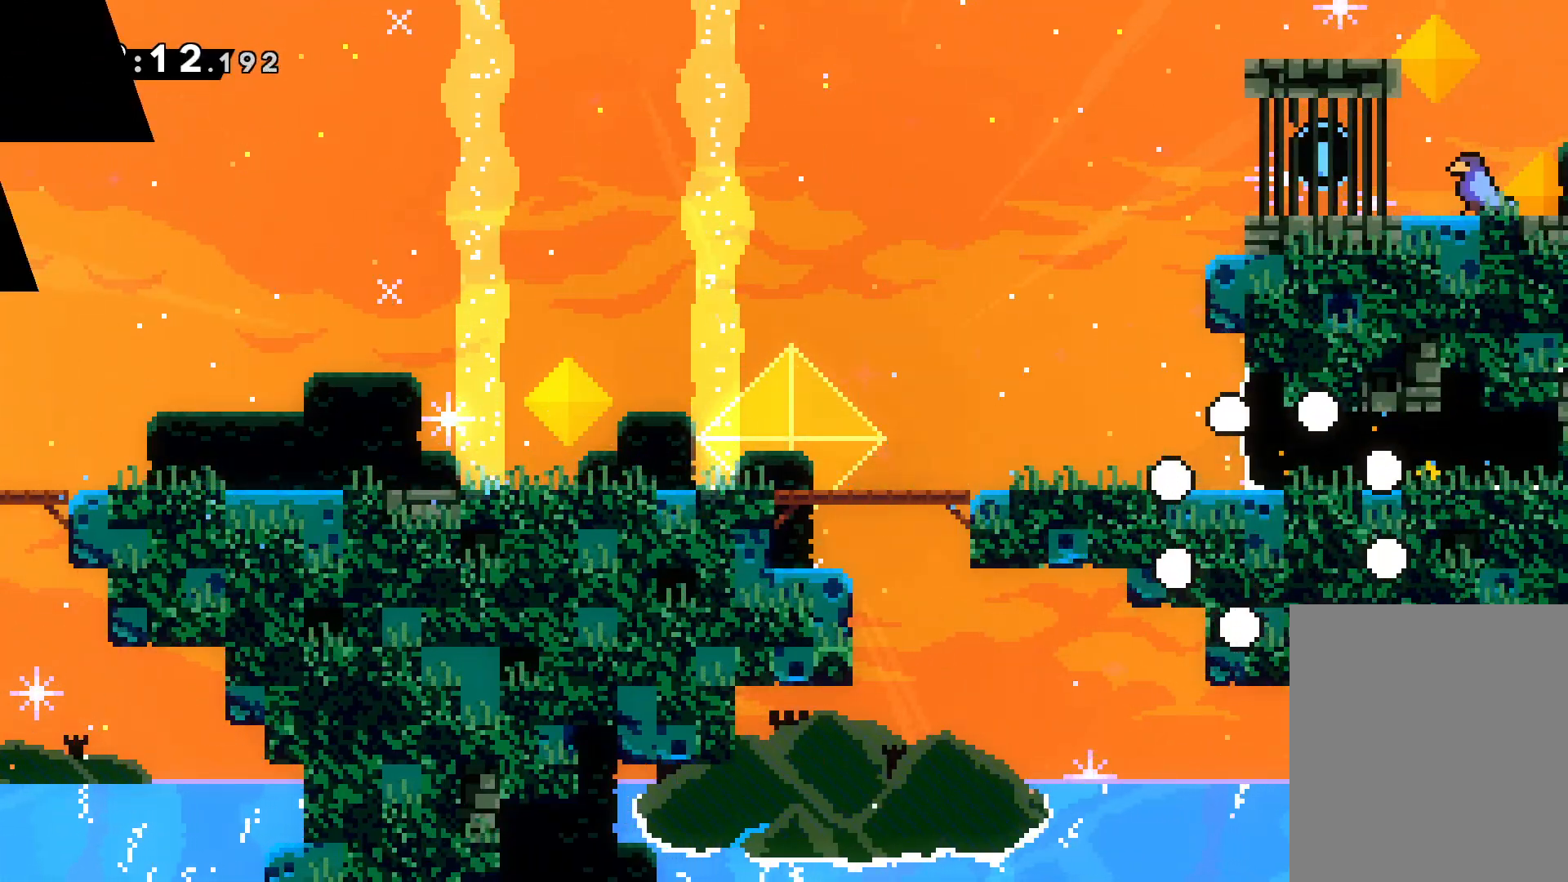
{"keys": [], "events": []}
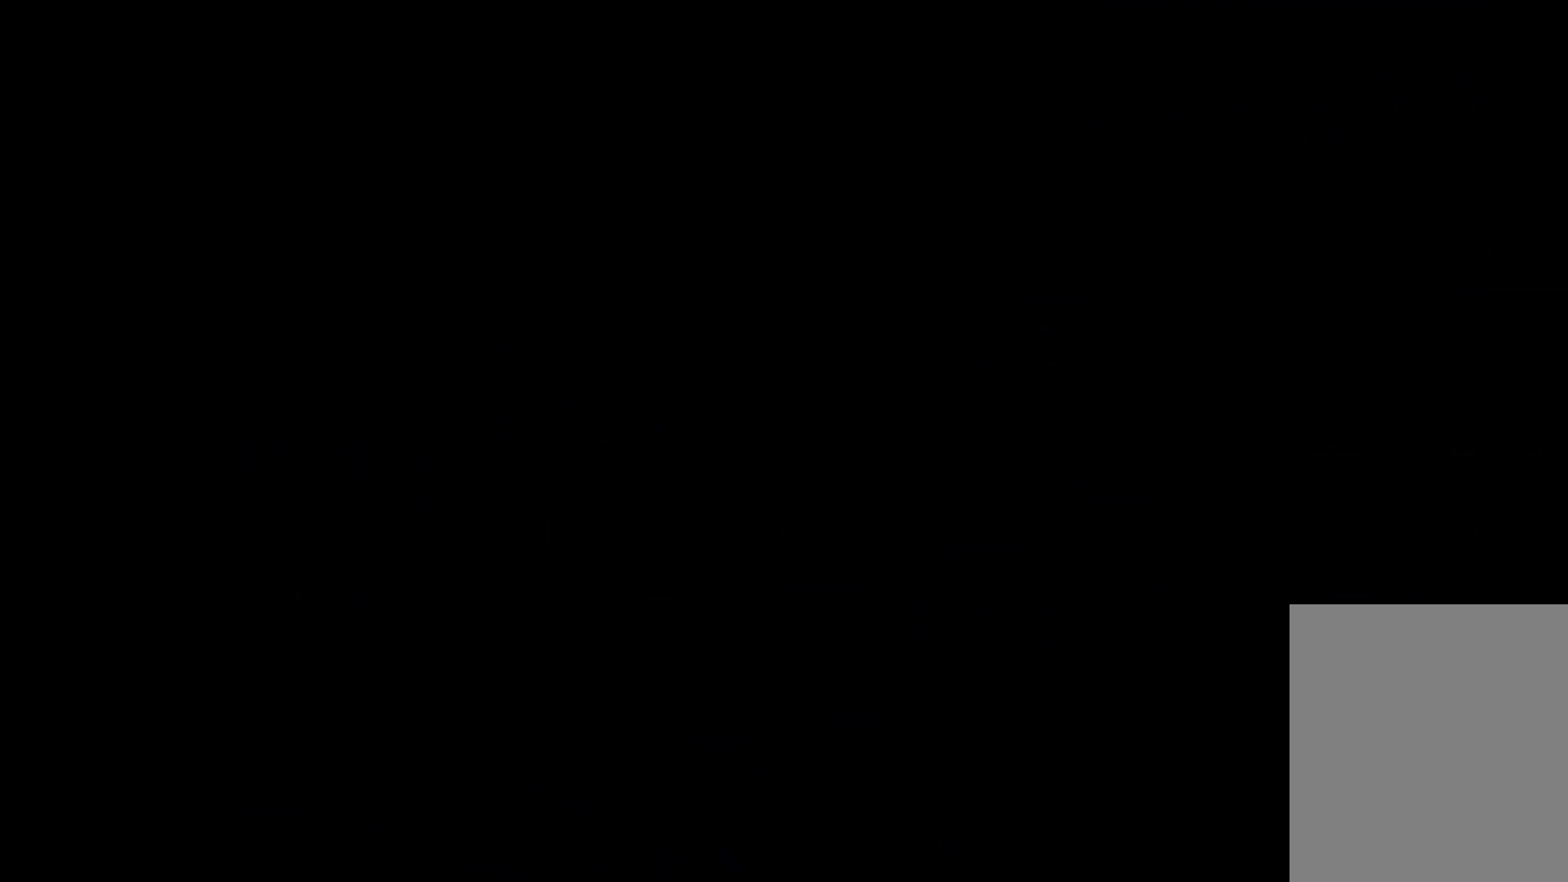
{"keys": [], "events": []}
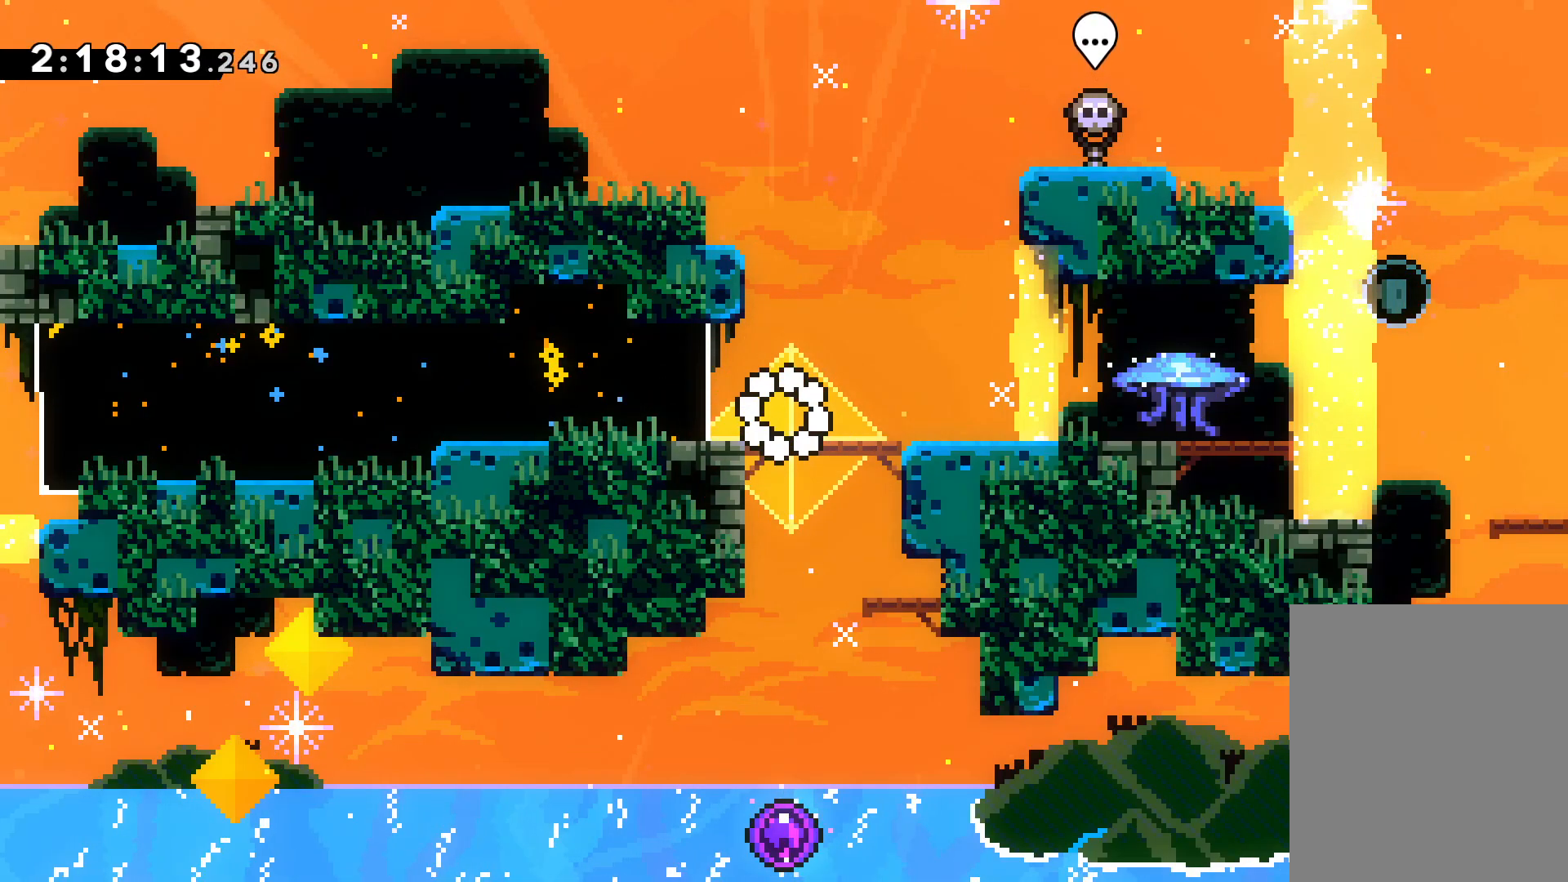
{"keys": ["dash", "down", "right"], "events": [[167, "down", "down"], [183, "right", "down"], [200, "dash", "down"], [383, "jump", "down"], [400, "dash", "up"], [417, "dash", "down"], [500, "jump", "up"]]}
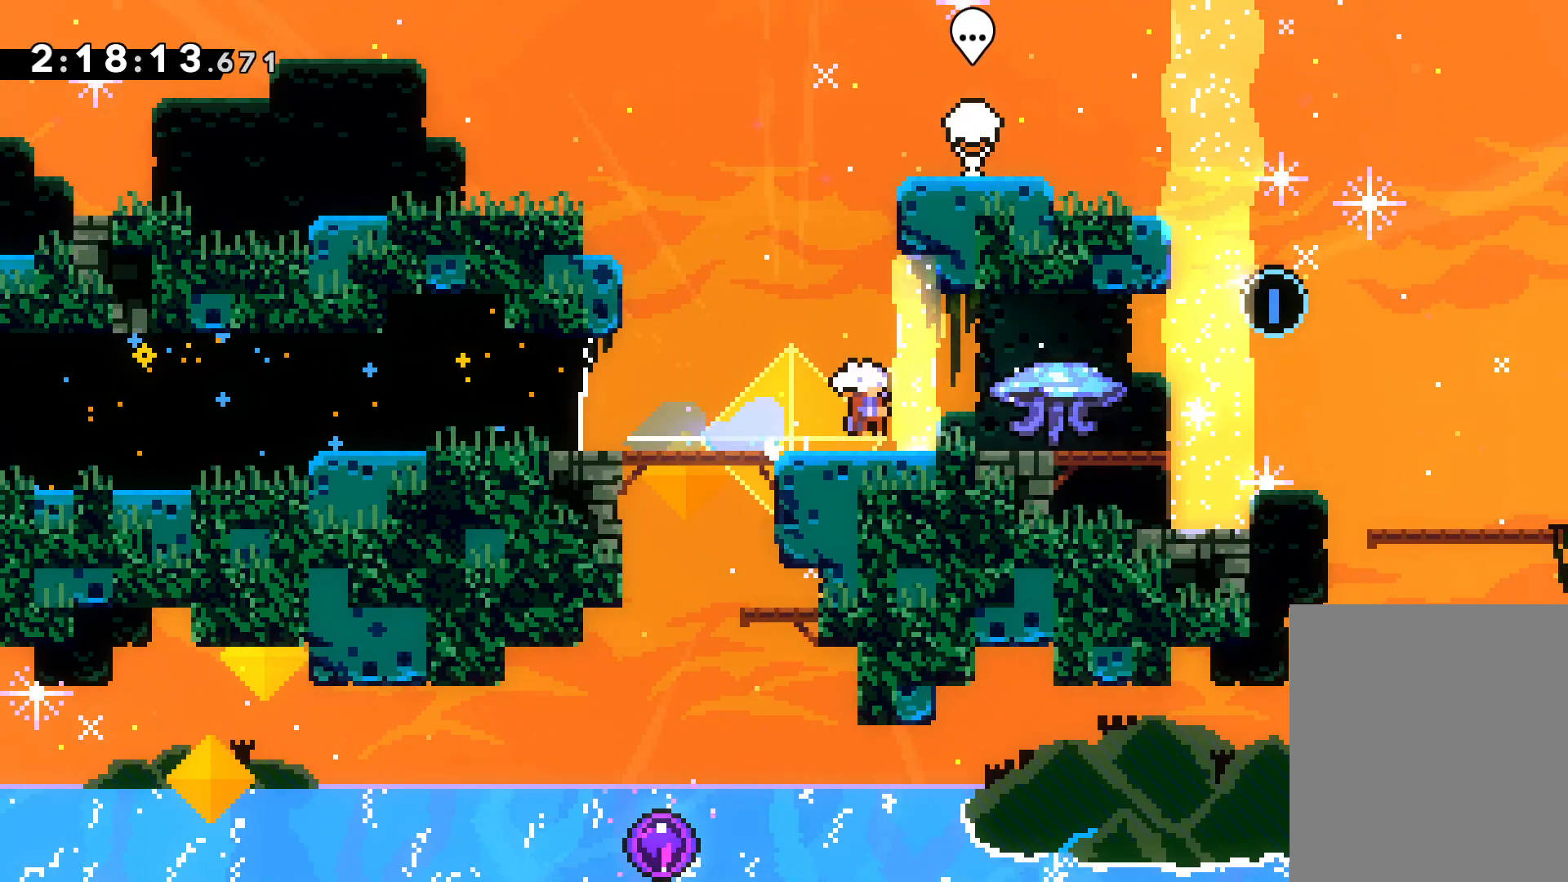
{"keys": ["dash", "down", "right"], "events": [[33, "grab", "down"], [83, "dash", "up"], [283, "grab", "up"], [317, "jump", "down"], [450, "dash", "down"], [467, "jump", "up"]]}
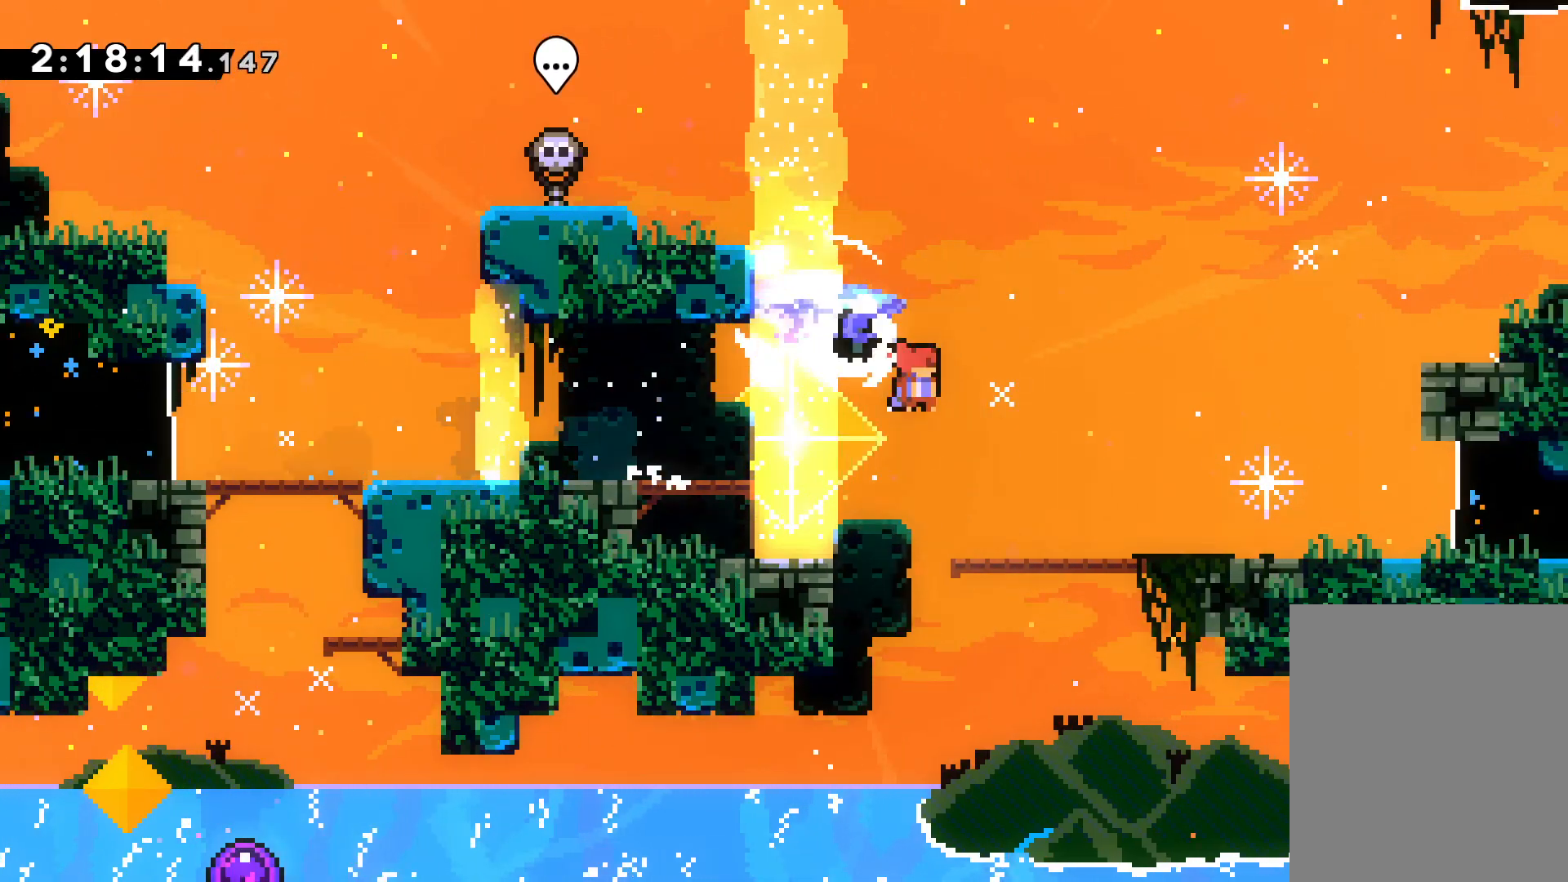
{"keys": ["down", "right"], "events": [[67, "dash", "up"], [133, "dash", "down"], [233, "dash", "up"]]}
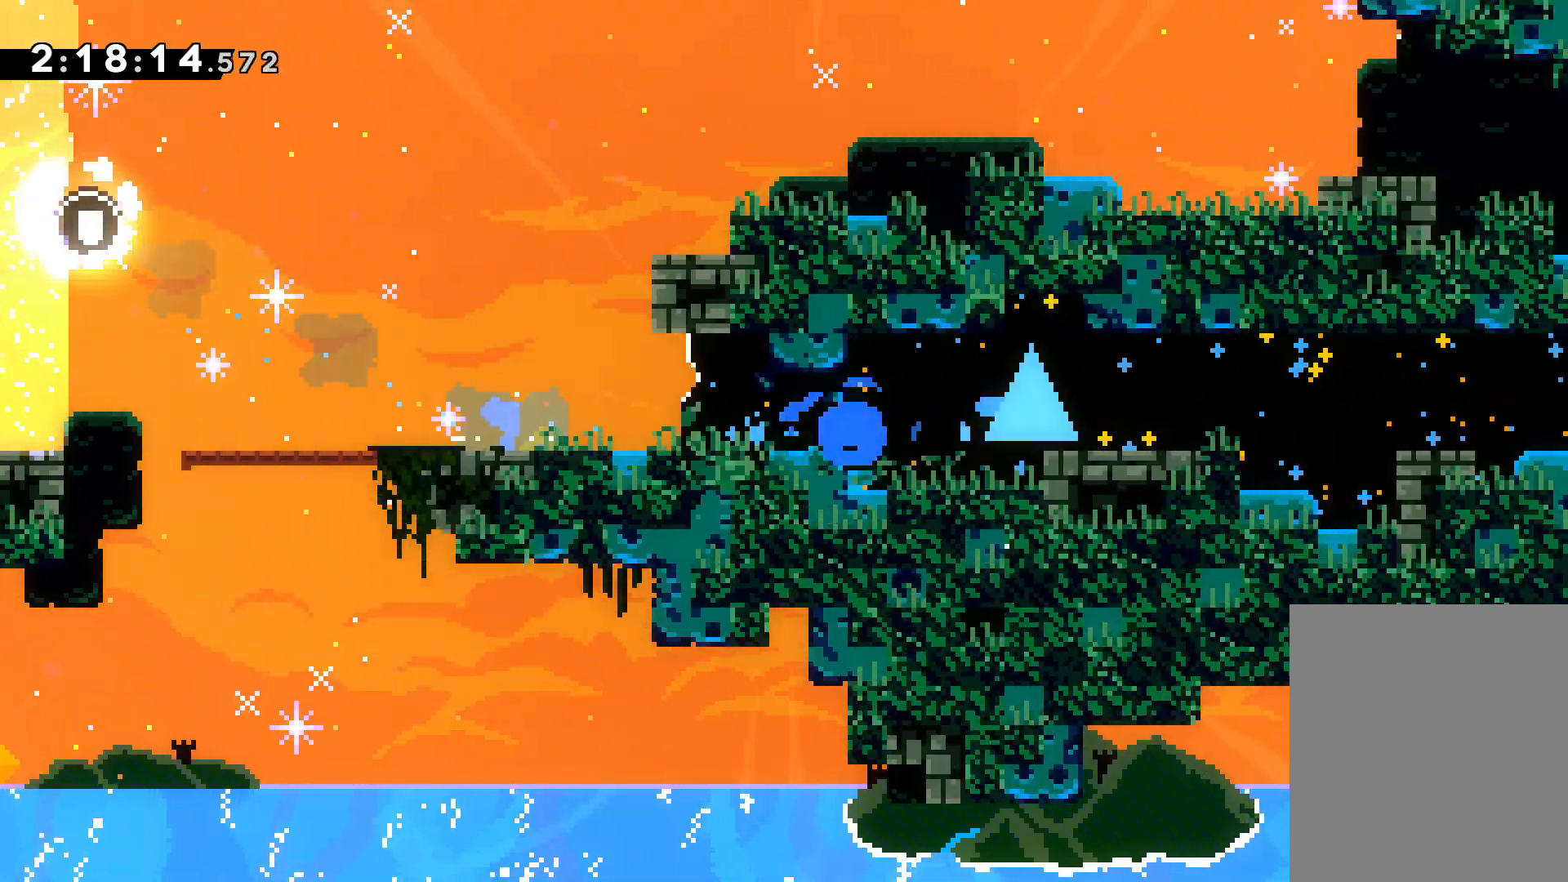
{"keys": ["down", "right"], "events": [[283, "jump", "down"], [317, "dash", "down"], [367, "jump", "up"], [467, "dash", "up"]]}
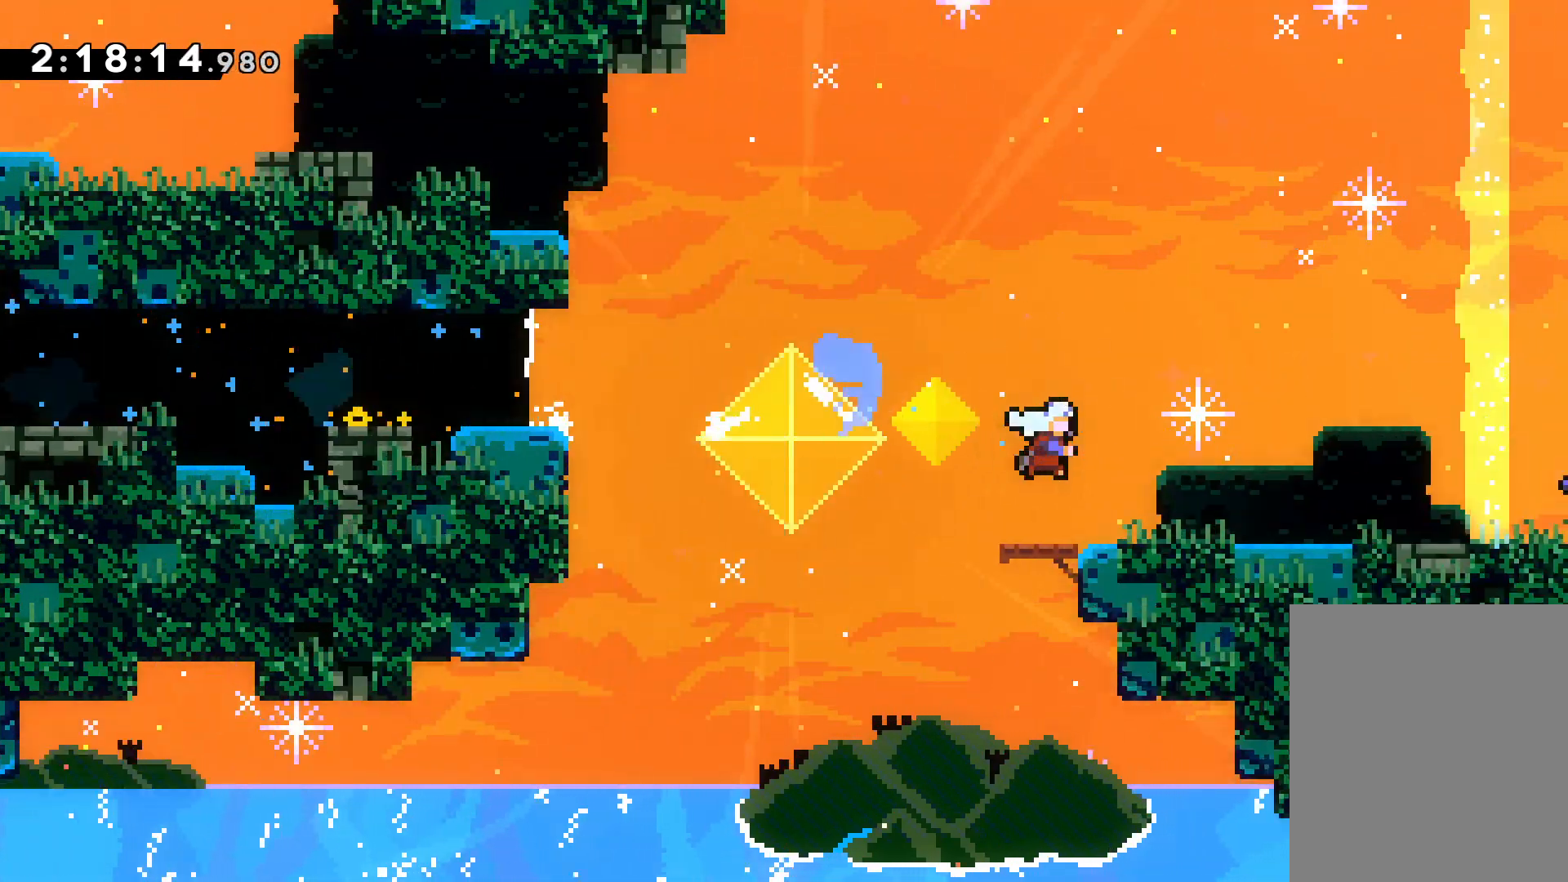
{"keys": ["down", "right"], "events": [[17, "dash", "down"], [133, "grab", "down"], [150, "dash", "up"], [433, "grab", "up"]]}
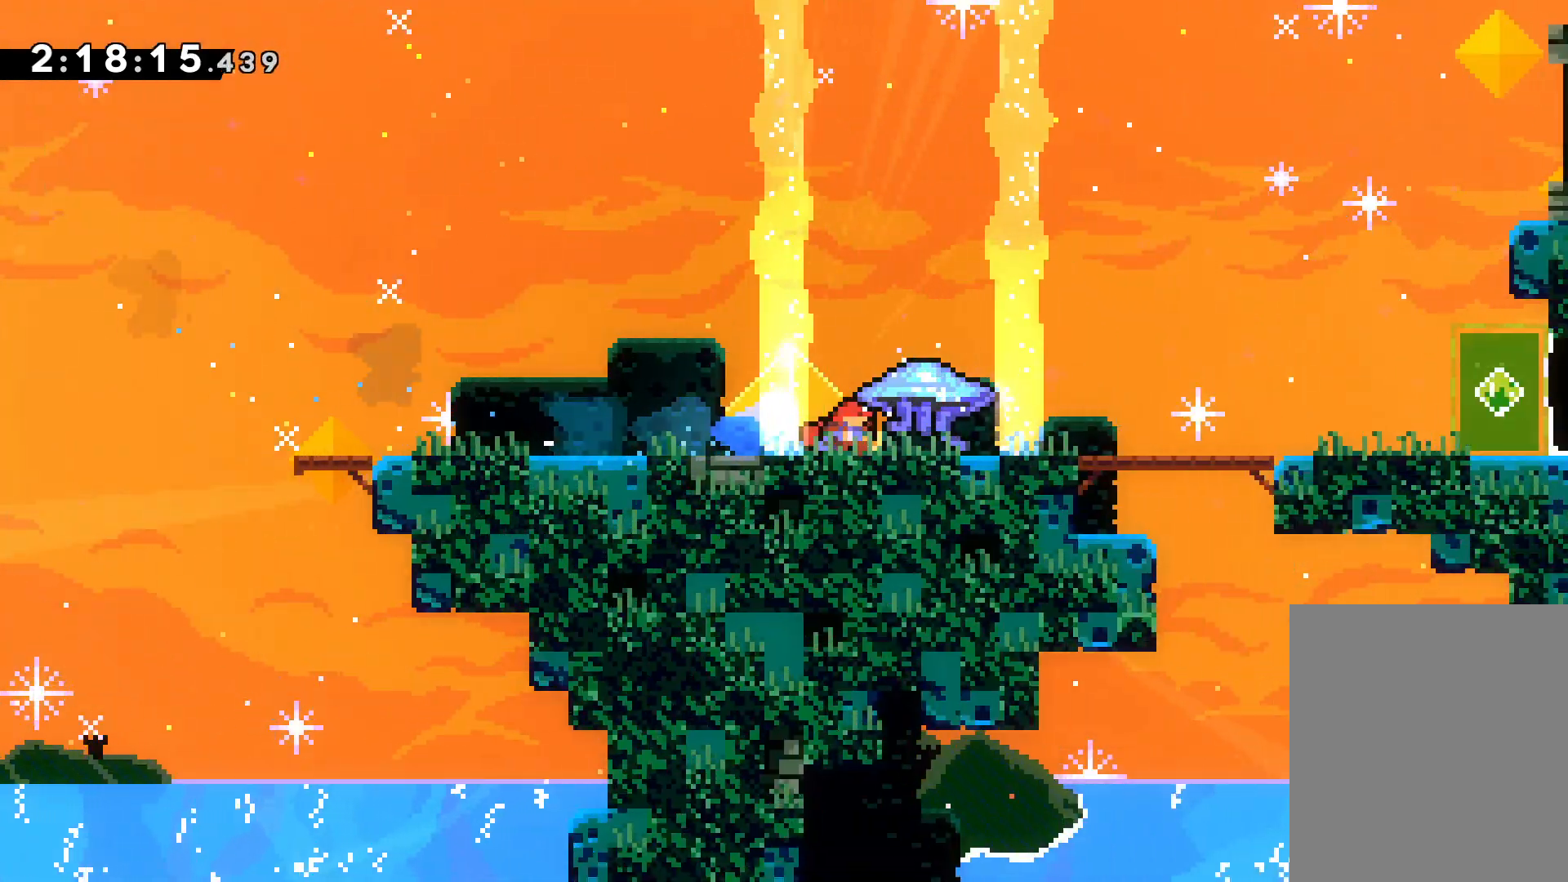
{"keys": ["down"], "events": [[133, "down", "up"], [150, "right", "up"], [467, "down", "down"]]}